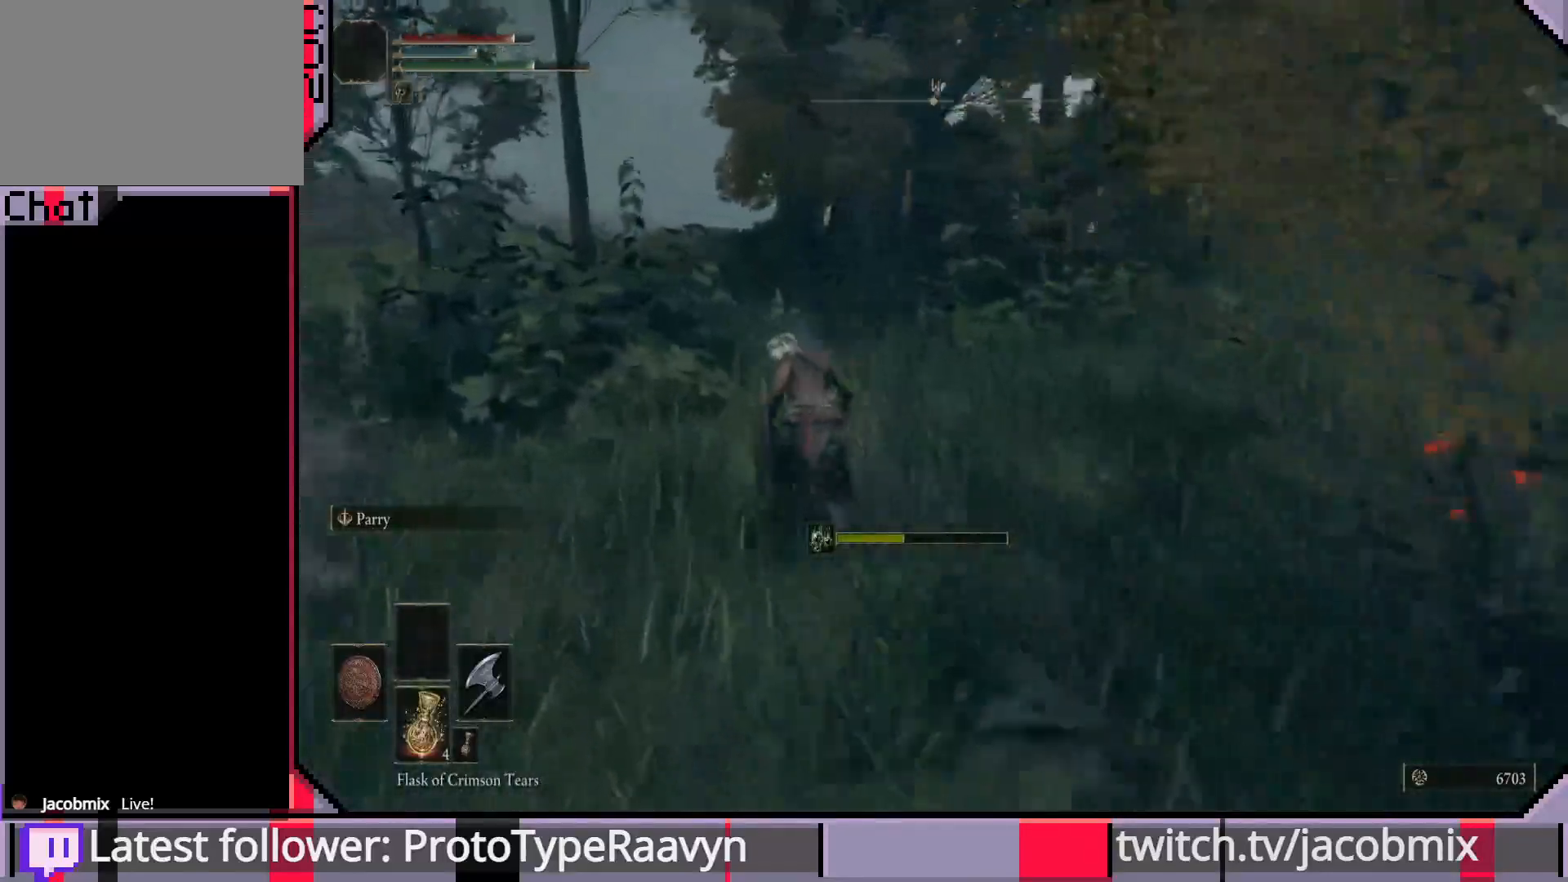
Gameplay with a controller (PlayStation layout); each line is a JSON object with the inputs held at the frame after it. "events" lists button and stick changes between this image and that frame as [ms after this image, input, new state], when the widget could be followed in between.
{"buttons": ["CIRCLE"], "left_stick": "up", "right_stick": "right", "events": [[17, "right_stick", "right"]]}
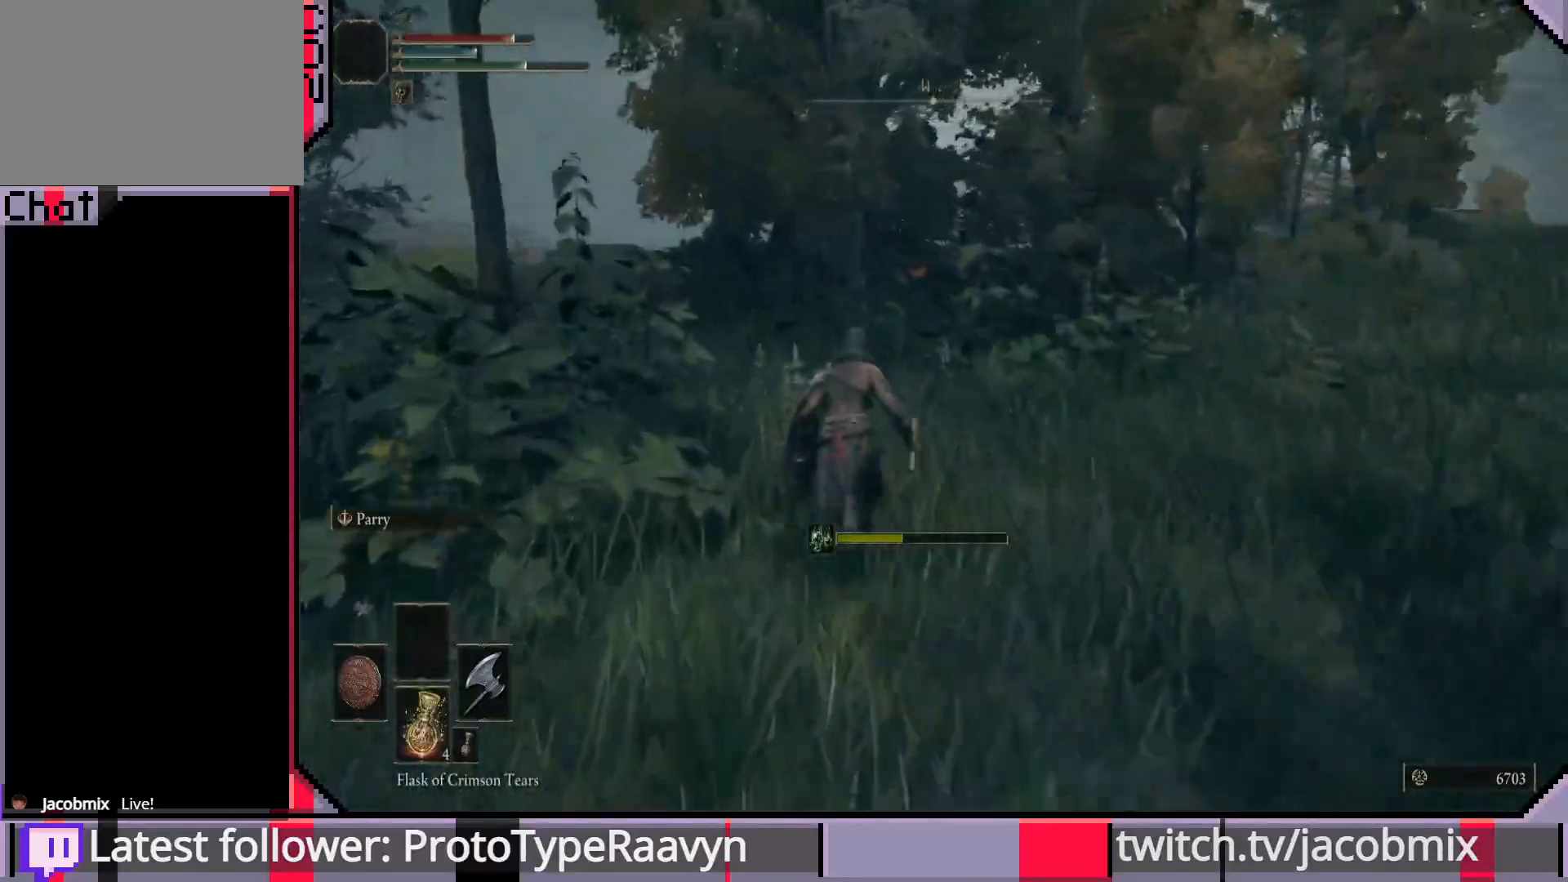
{"buttons": ["CIRCLE"], "left_stick": "up", "right_stick": "left", "events": [[33, "right_stick", "left"]]}
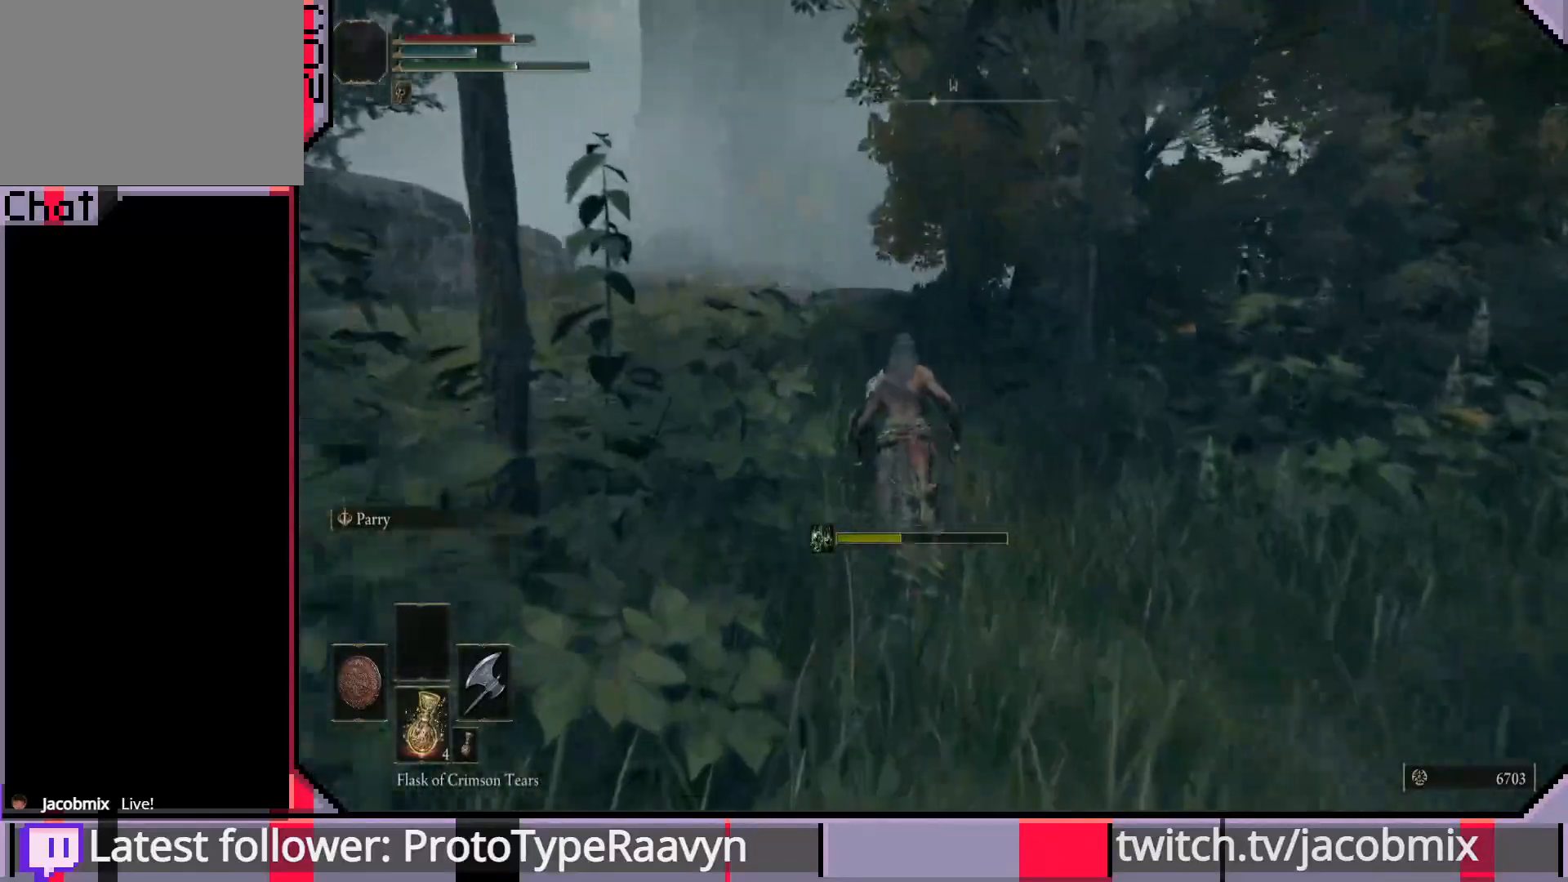
{"buttons": ["CIRCLE"], "left_stick": "up", "right_stick": "center", "events": [[33, "right_stick", "right"], [500, "right_stick", "center"]]}
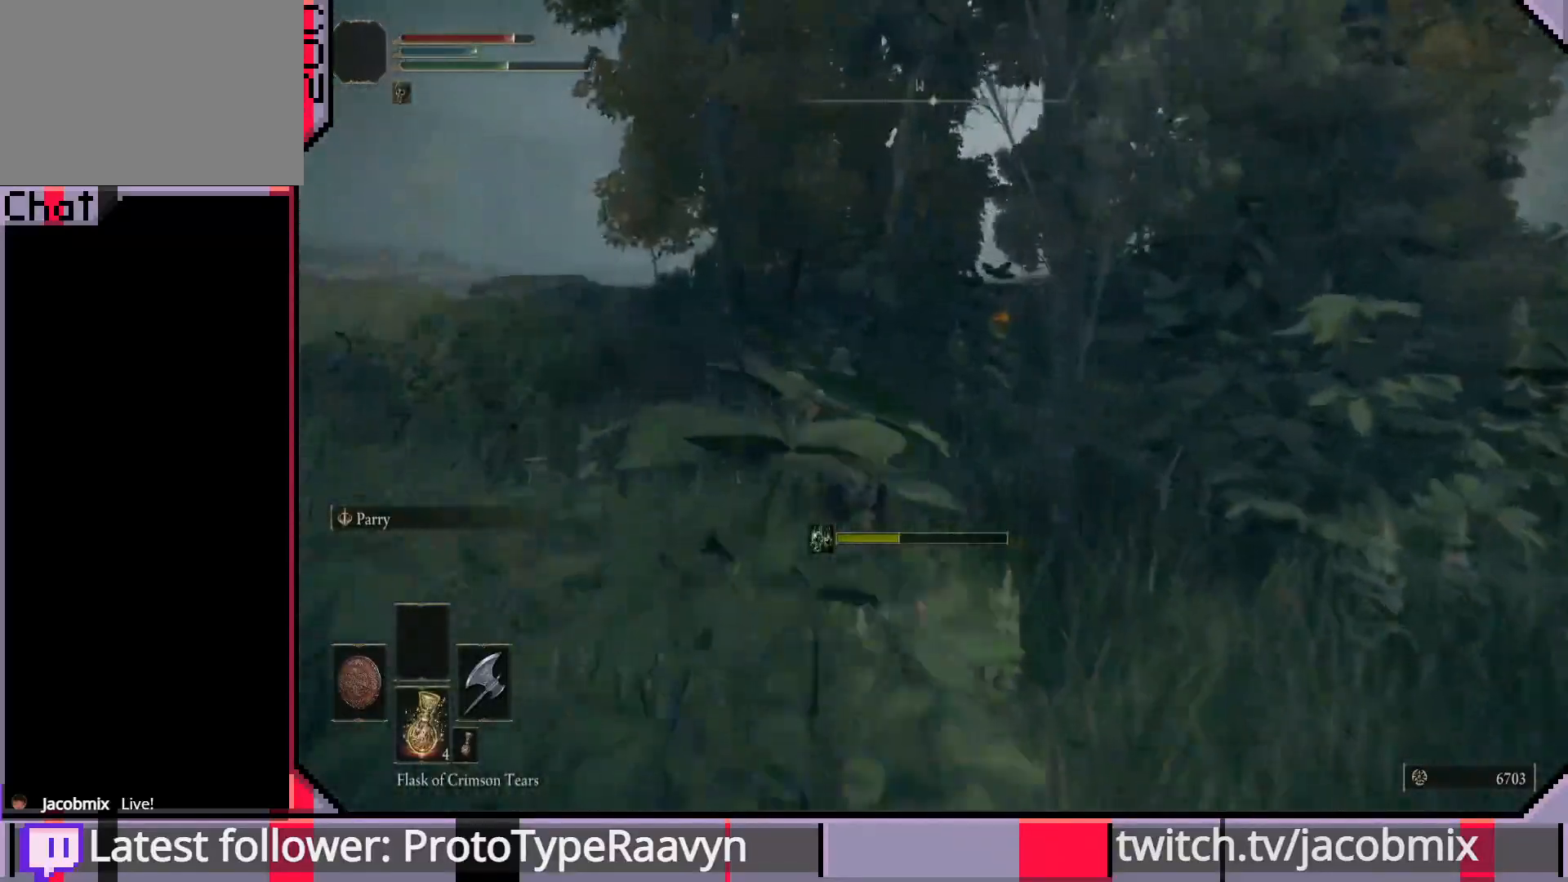
{"buttons": ["CIRCLE"], "left_stick": "up", "right_stick": "center", "events": []}
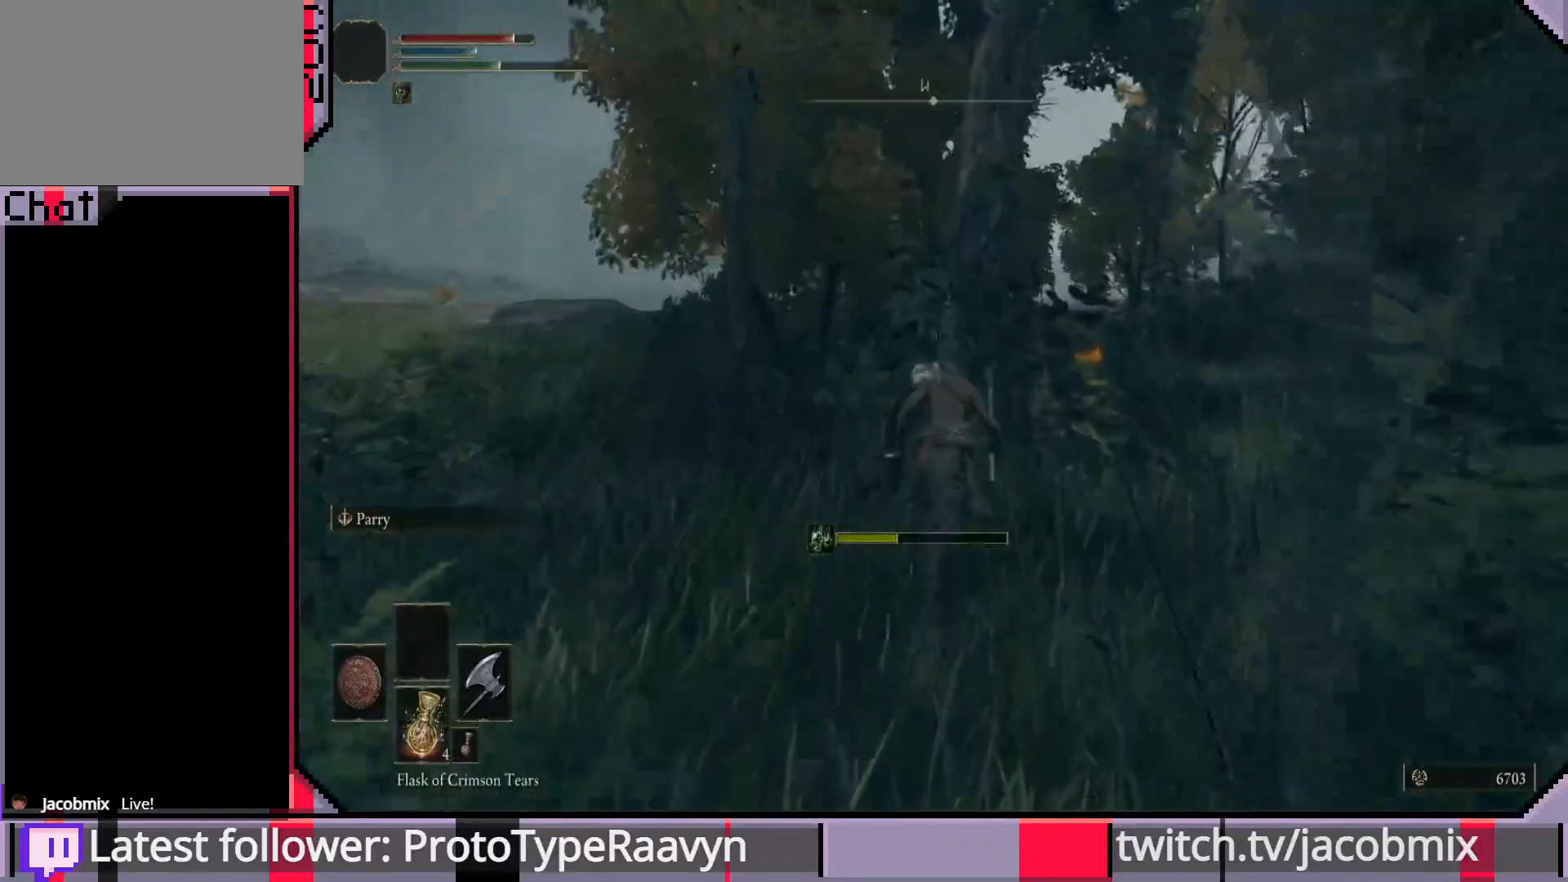
{"buttons": [], "left_stick": "up", "right_stick": "left", "events": [[167, "right_stick", "left"], [183, "CIRCLE", "up"], [250, "right_stick", "center"], [350, "right_stick", "left"]]}
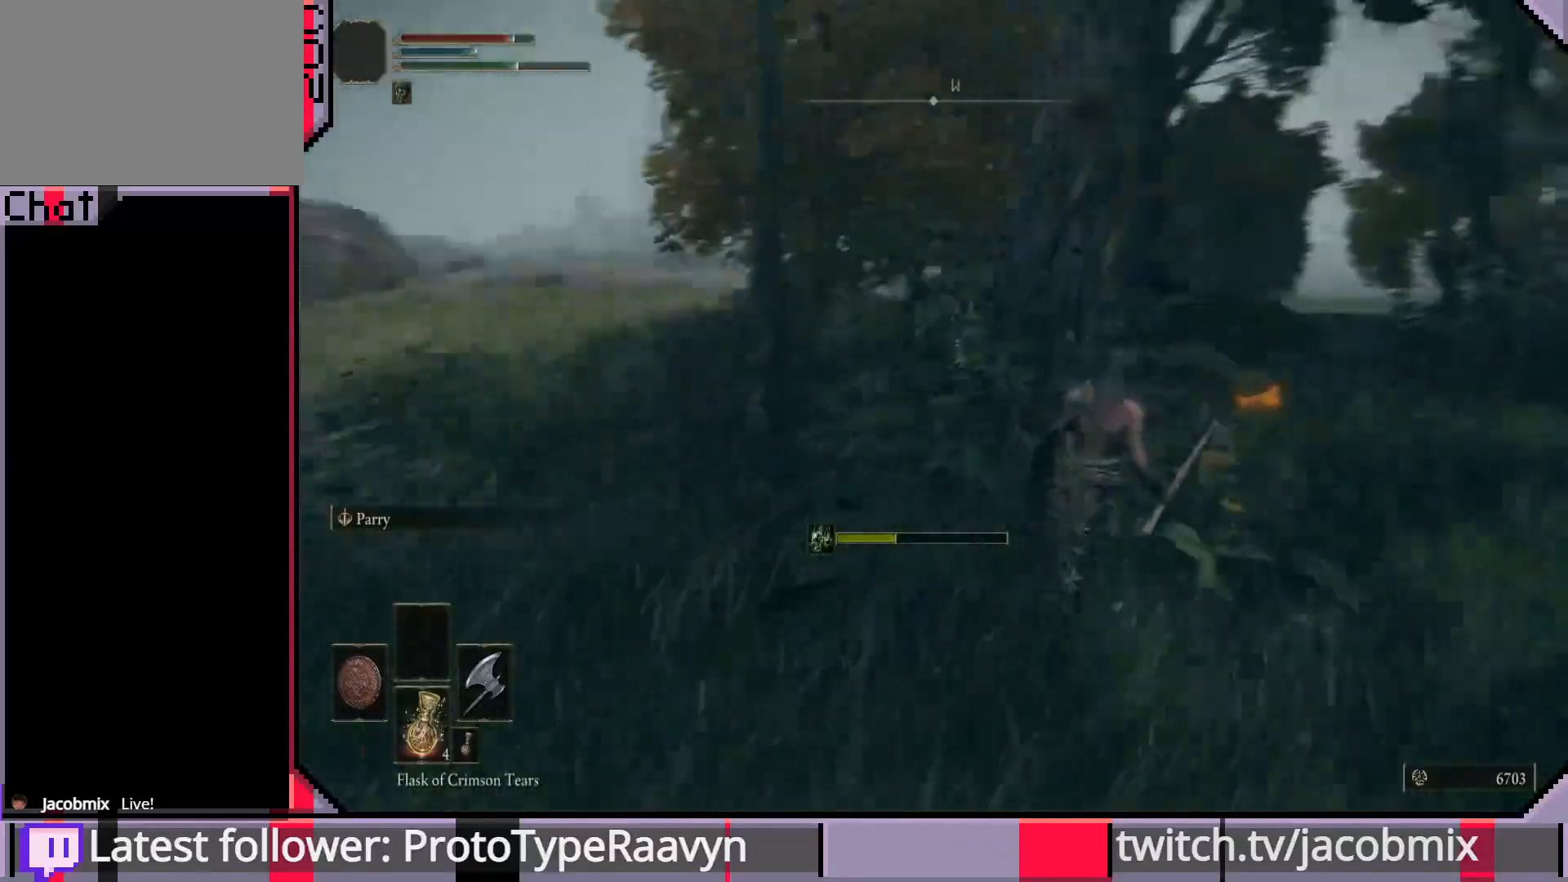
{"buttons": ["TRIANGLE"], "left_stick": "up-right", "right_stick": "center", "events": [[217, "left_stick", "up-right"], [333, "right_stick", "center"], [450, "TRIANGLE", "down"]]}
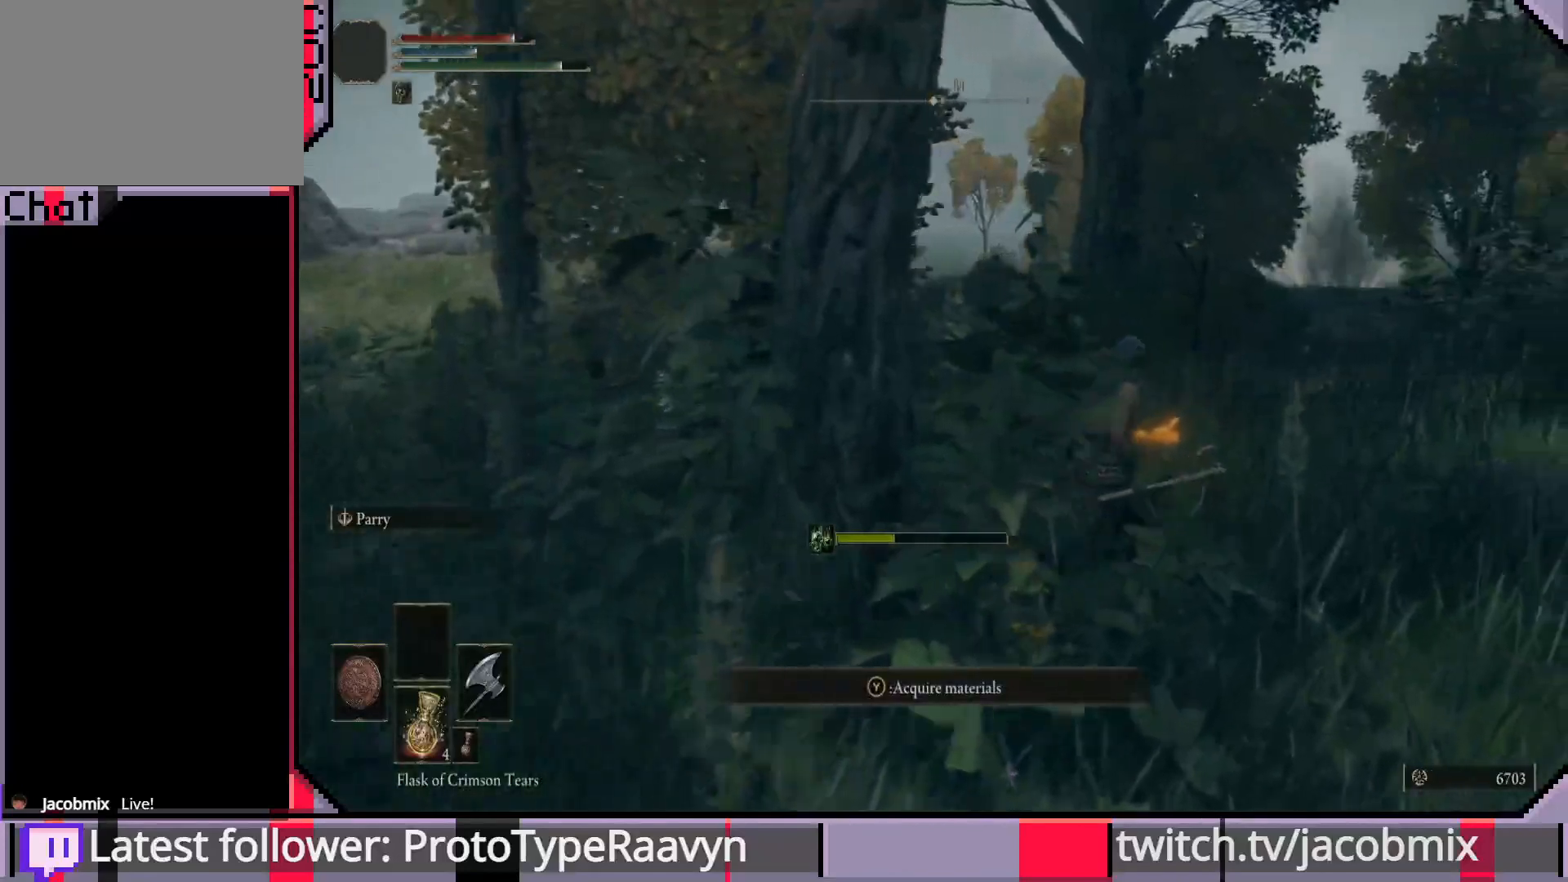
{"buttons": [], "left_stick": "up", "right_stick": "center", "events": [[100, "TRIANGLE", "up"], [167, "left_stick", "up"], [367, "right_stick", "left"], [400, "TRIANGLE", "down"], [417, "right_stick", "center"], [483, "TRIANGLE", "up"]]}
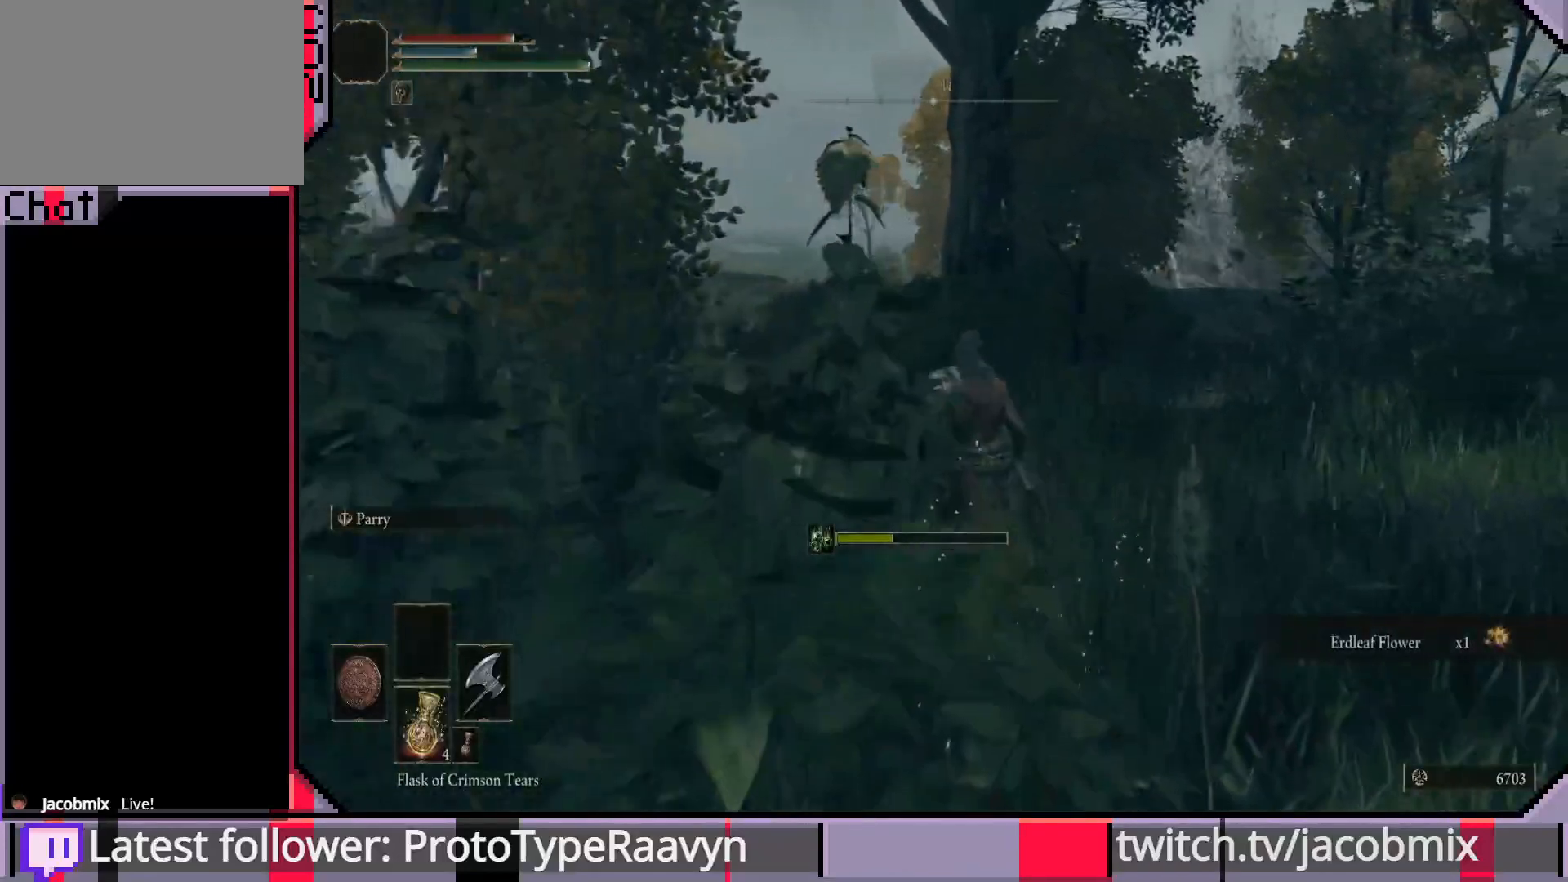
{"buttons": [], "left_stick": "up", "right_stick": "left", "events": [[417, "right_stick", "left"]]}
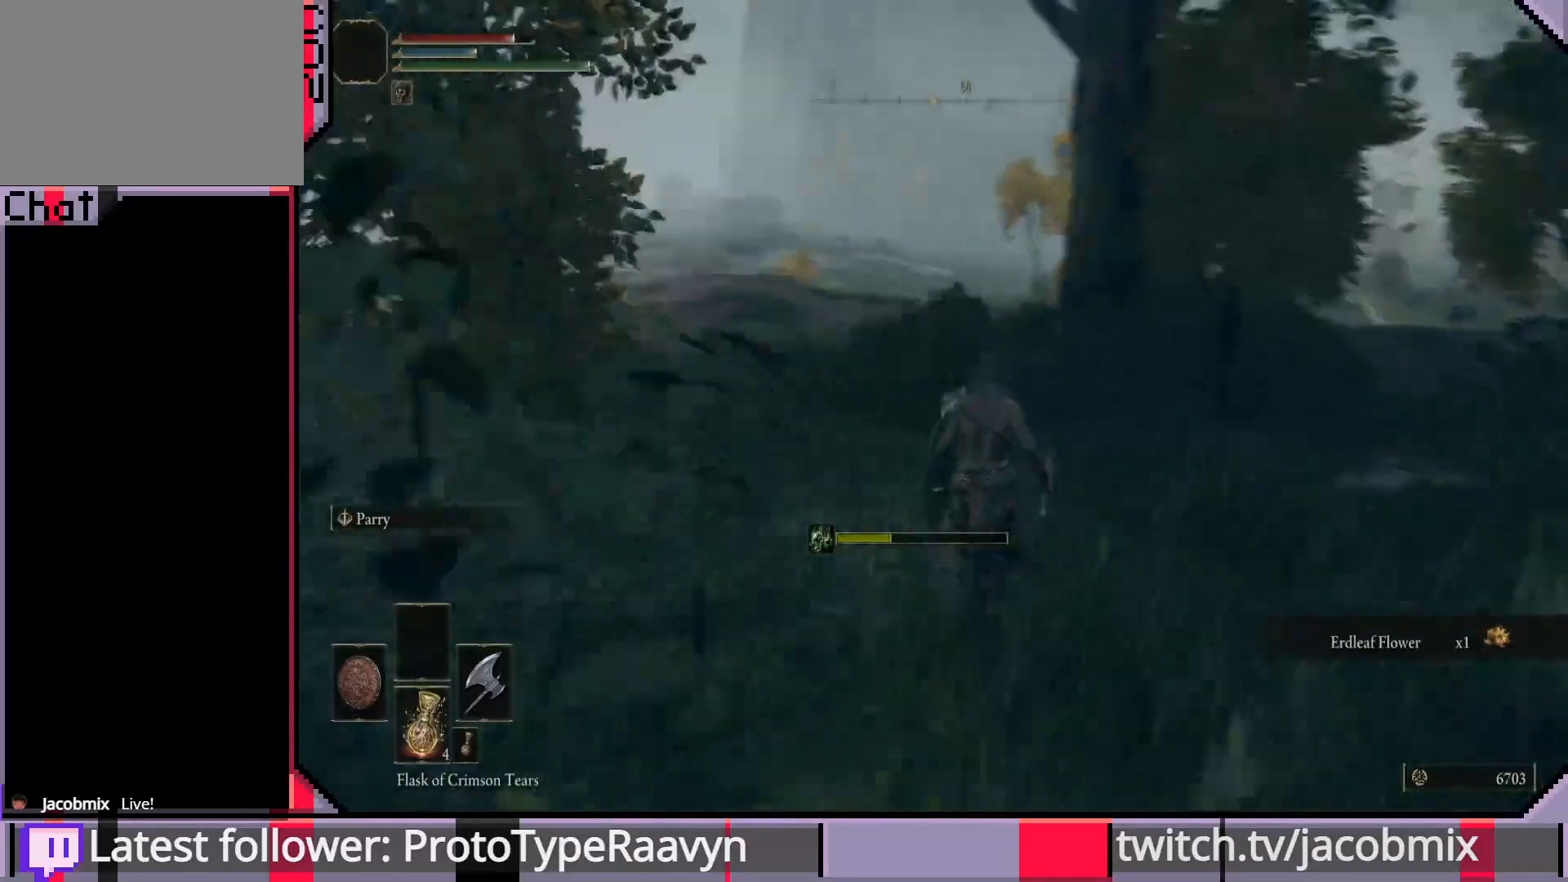
{"buttons": ["CIRCLE"], "left_stick": "up", "right_stick": "right", "events": [[217, "CIRCLE", "down"], [433, "right_stick", "center"], [483, "right_stick", "right"]]}
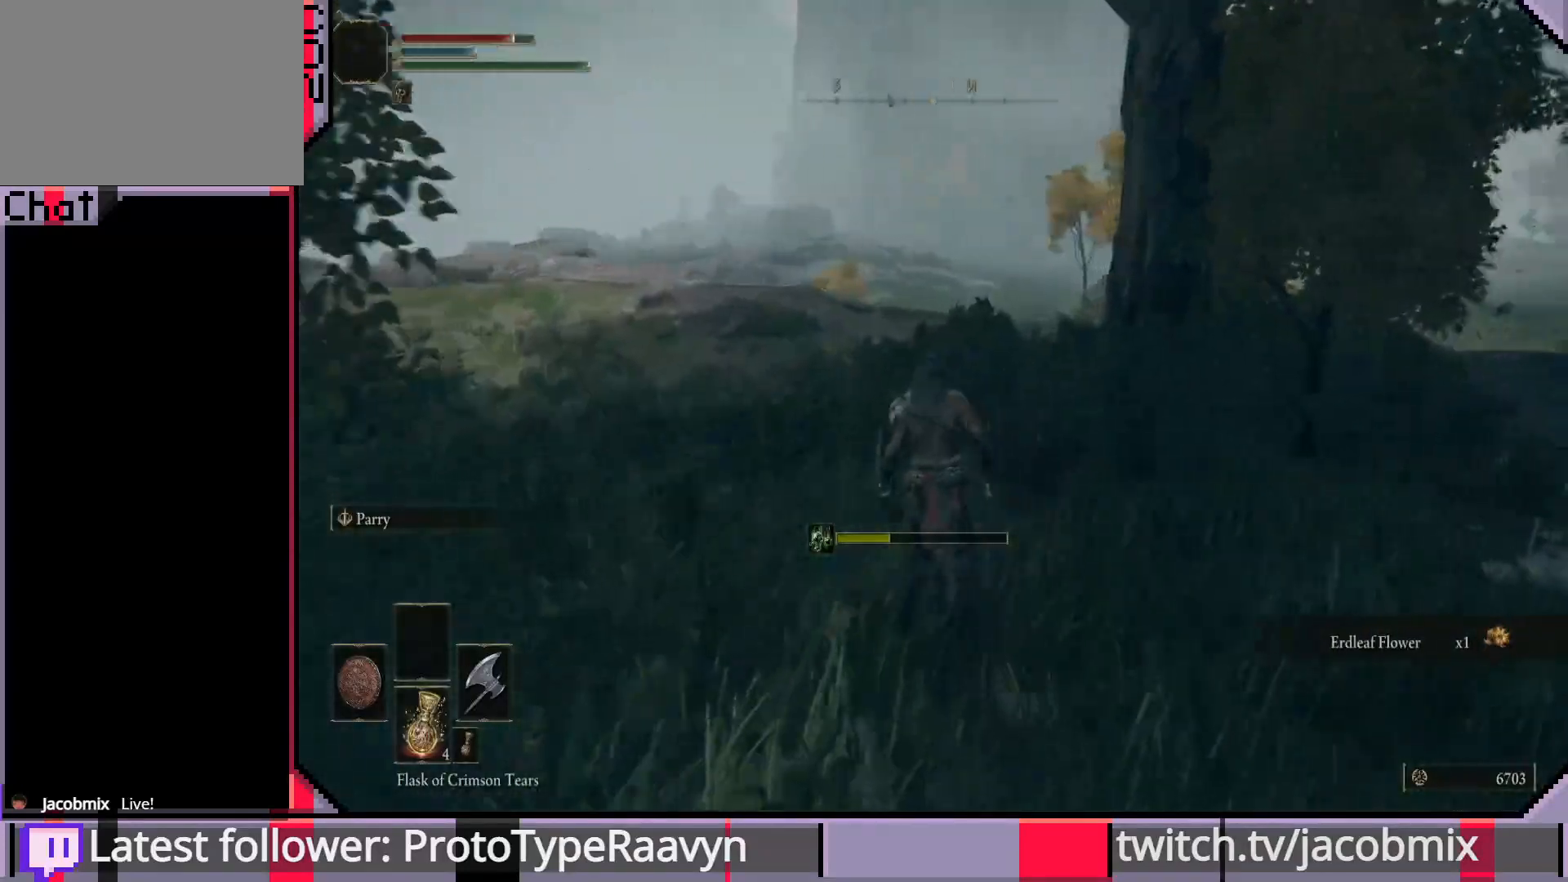
{"buttons": ["CIRCLE"], "left_stick": "up-left", "right_stick": "right", "events": [[217, "right_stick", "center"], [367, "left_stick", "up-left"], [367, "right_stick", "right"]]}
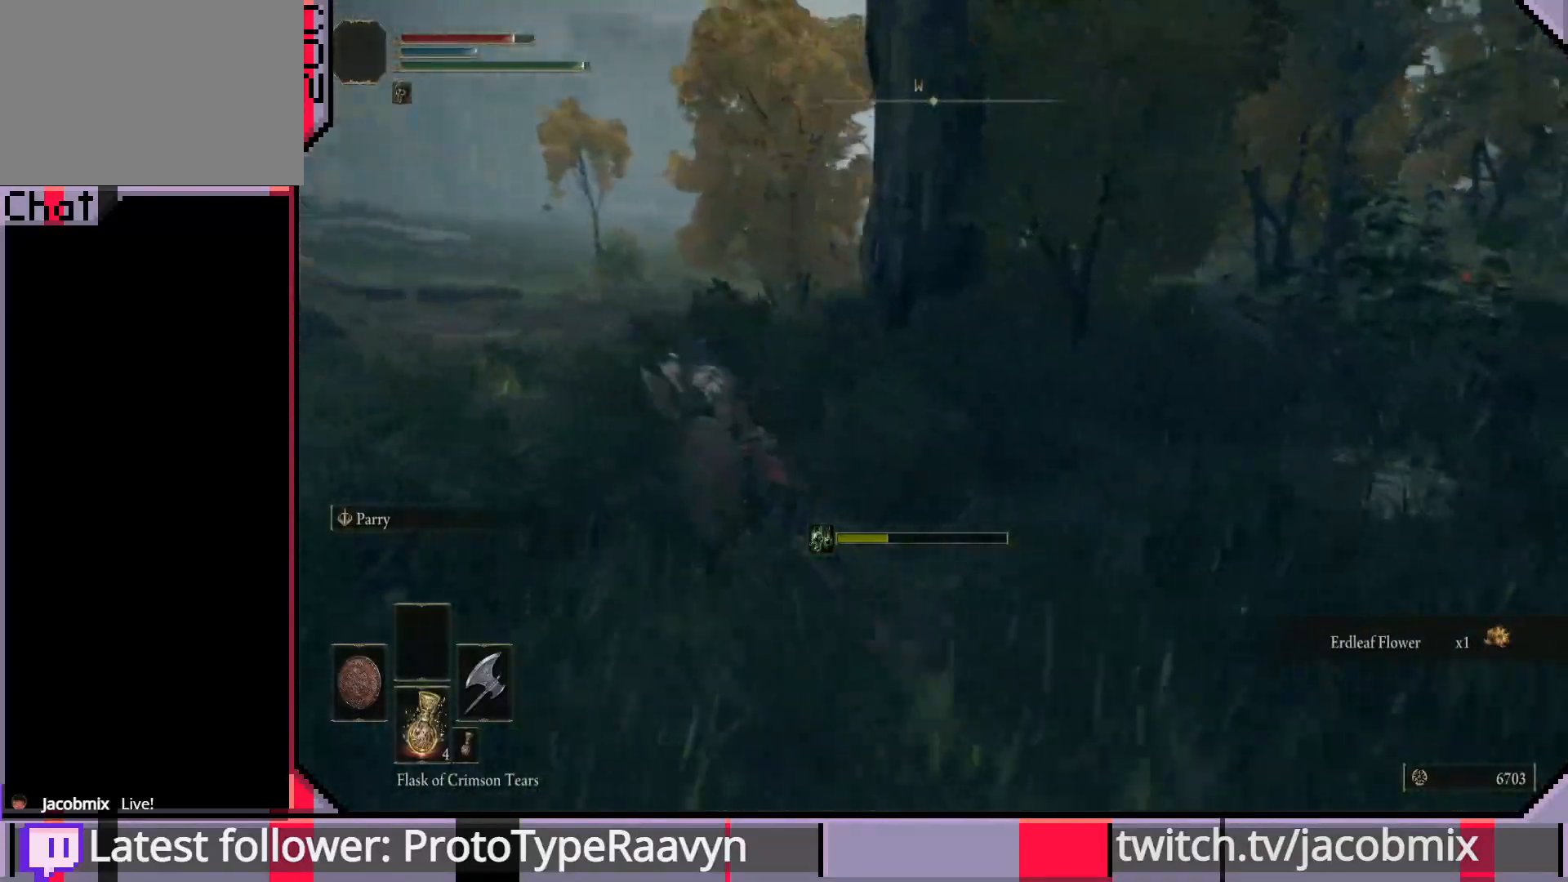
{"buttons": [], "left_stick": "up-left", "right_stick": "right", "events": [[217, "CIRCLE", "up"]]}
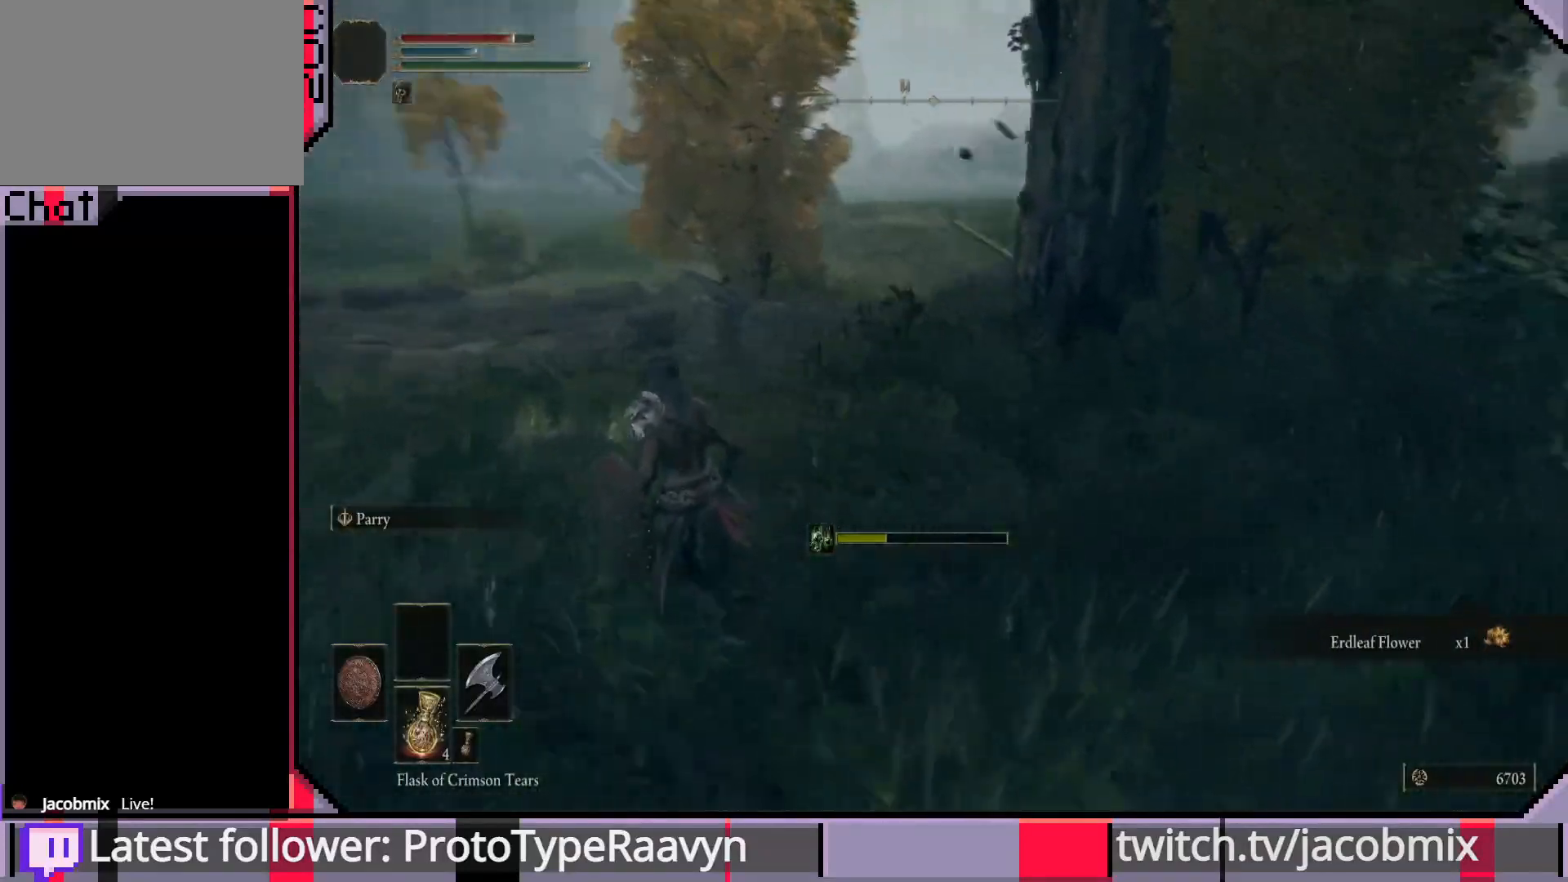
{"buttons": [], "left_stick": "up-left", "right_stick": "center", "events": [[83, "right_stick", "center"], [183, "right_stick", "right"], [433, "right_stick", "center"]]}
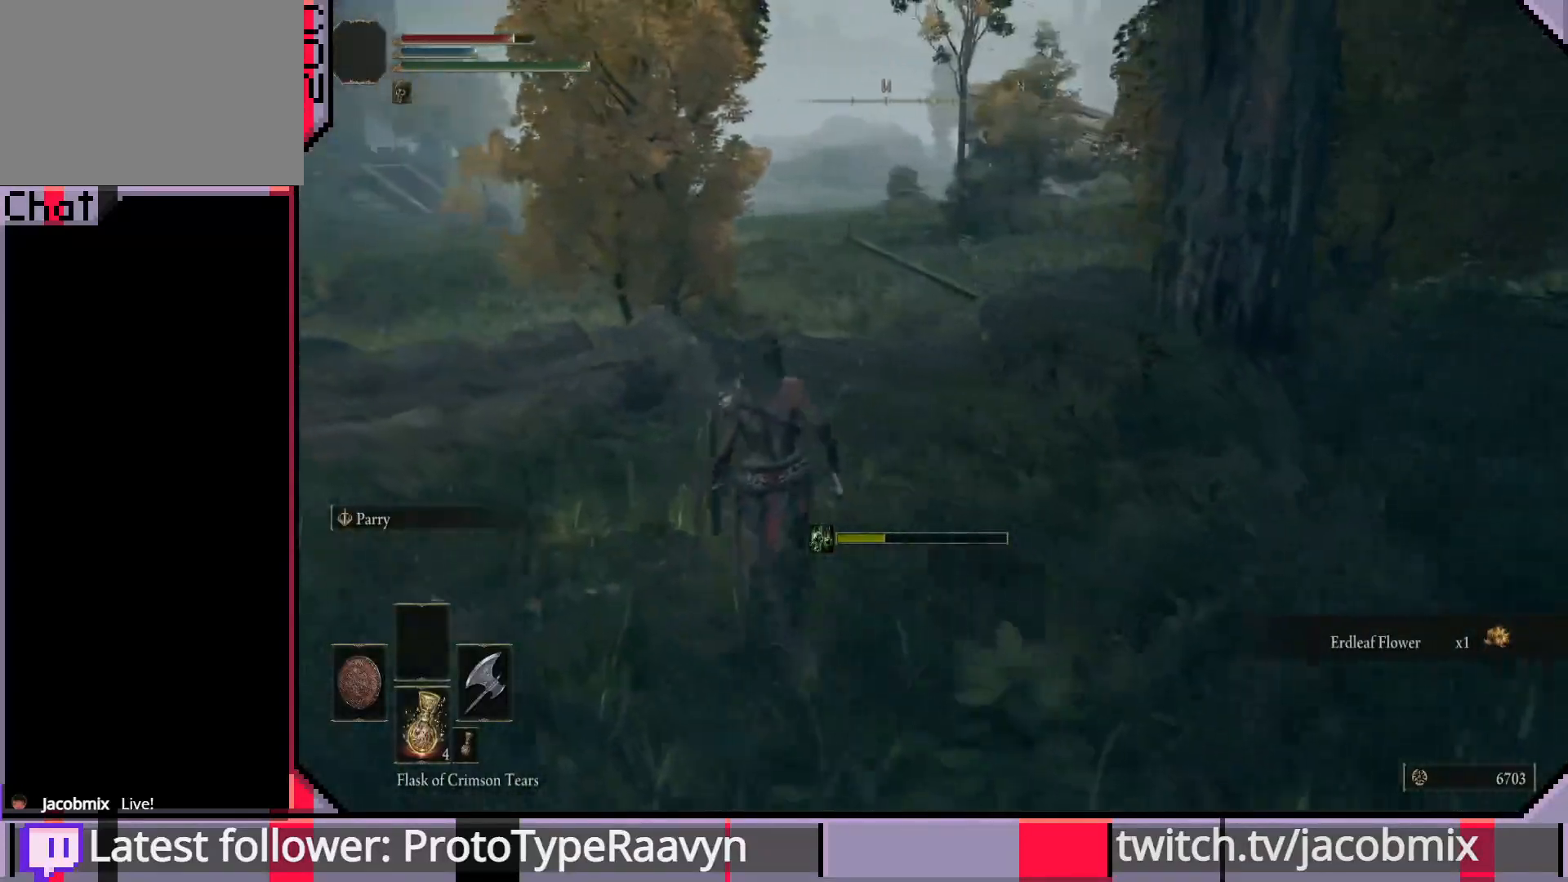
{"buttons": [], "left_stick": "up-left", "right_stick": "left", "events": [[233, "right_stick", "left"]]}
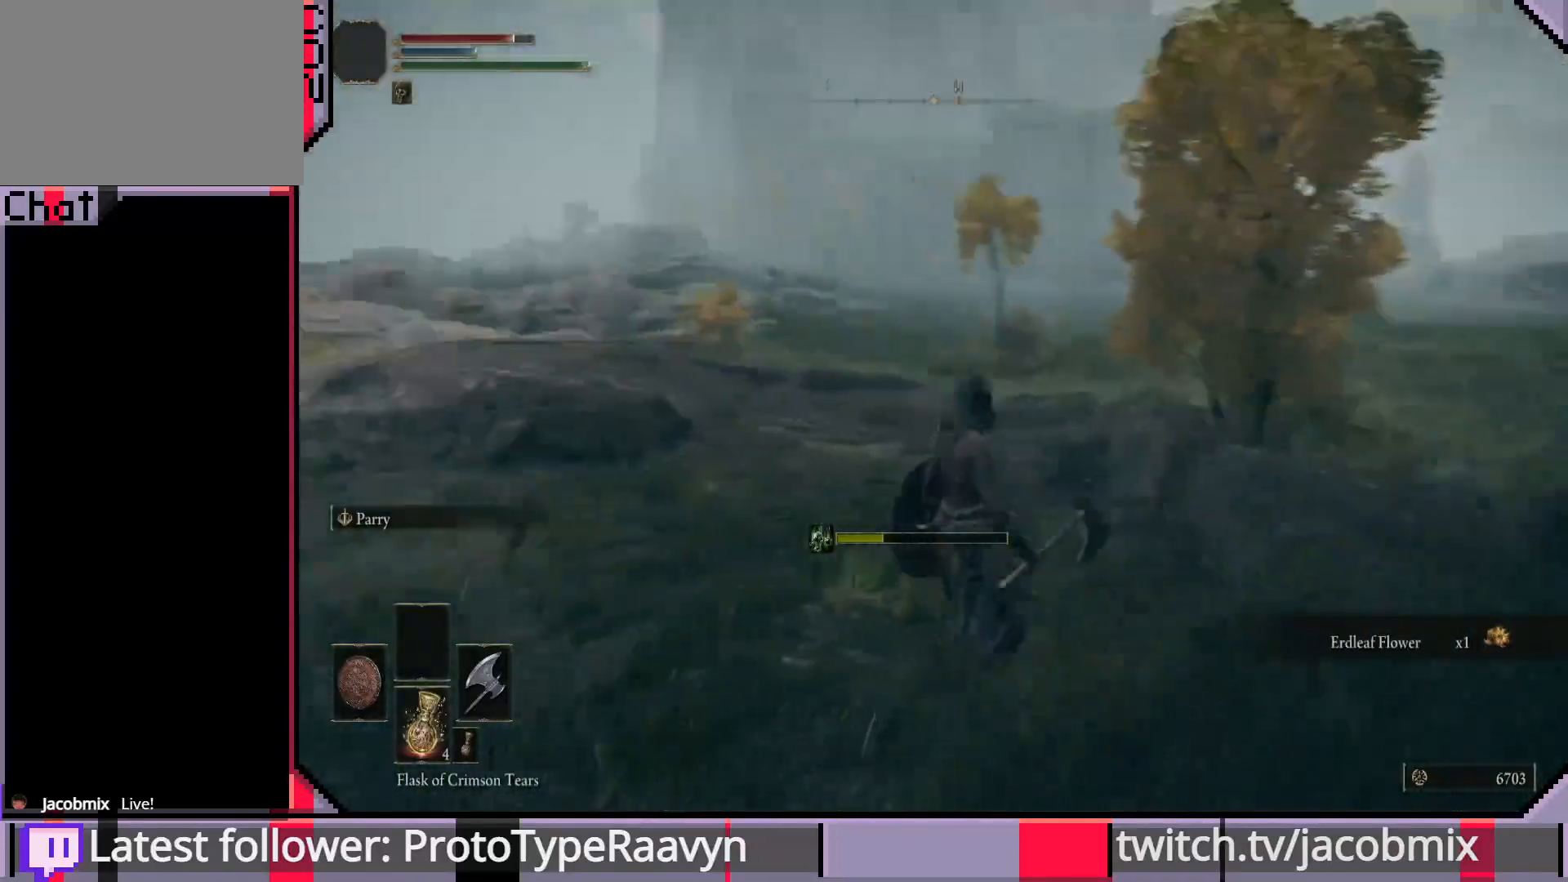
{"buttons": [], "left_stick": "up-left", "right_stick": "center", "events": [[33, "right_stick", "center"], [350, "right_stick", "up"], [483, "right_stick", "center"]]}
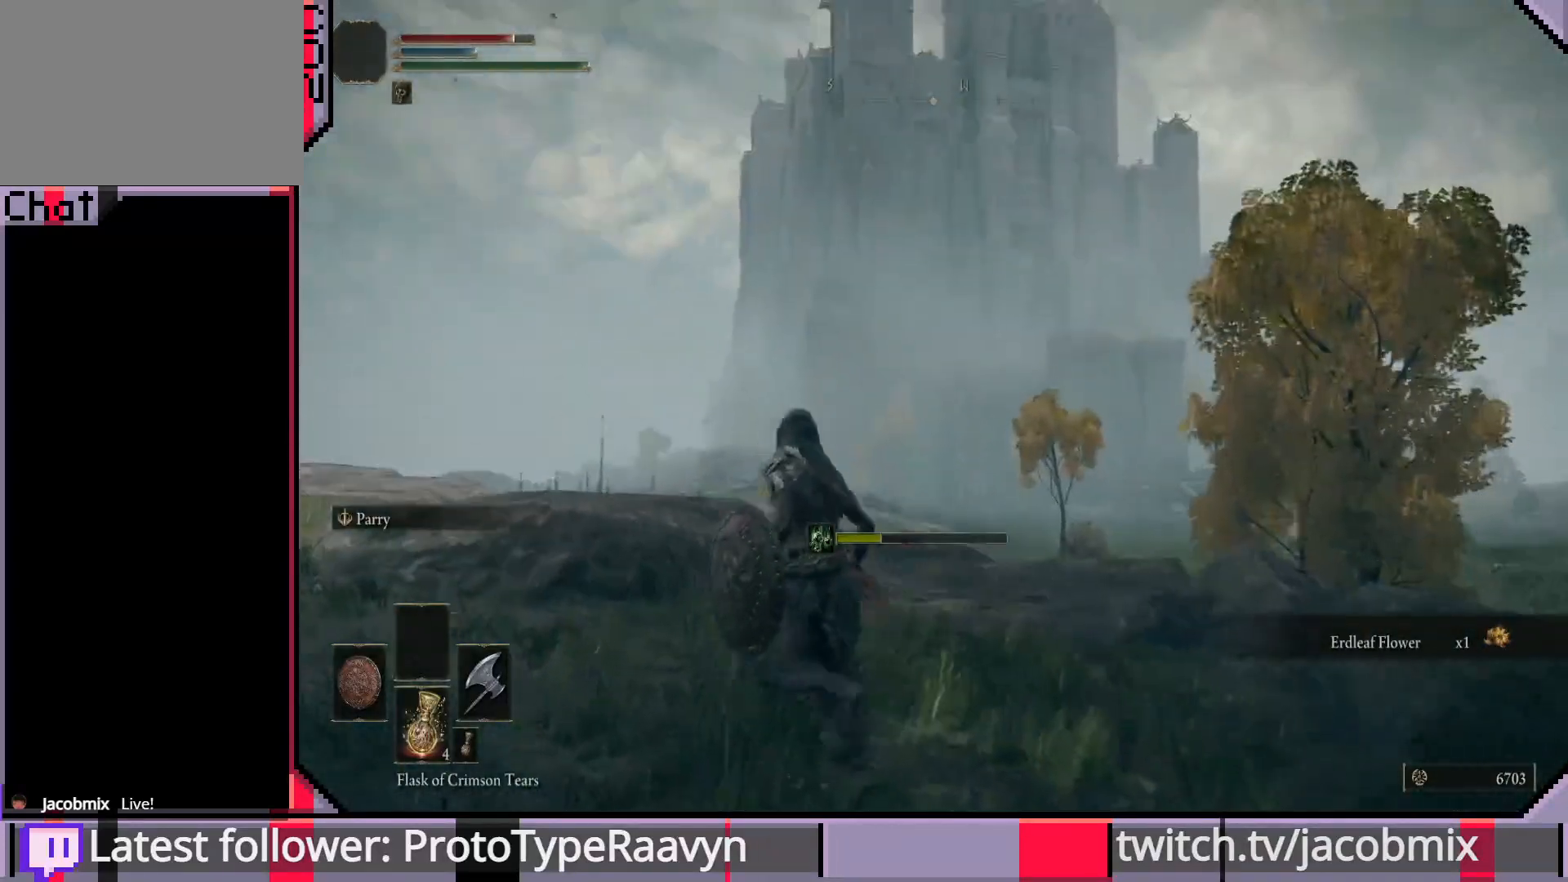
{"buttons": [], "left_stick": "up-left", "right_stick": "center", "events": [[333, "right_stick", "down-right"], [500, "right_stick", "center"]]}
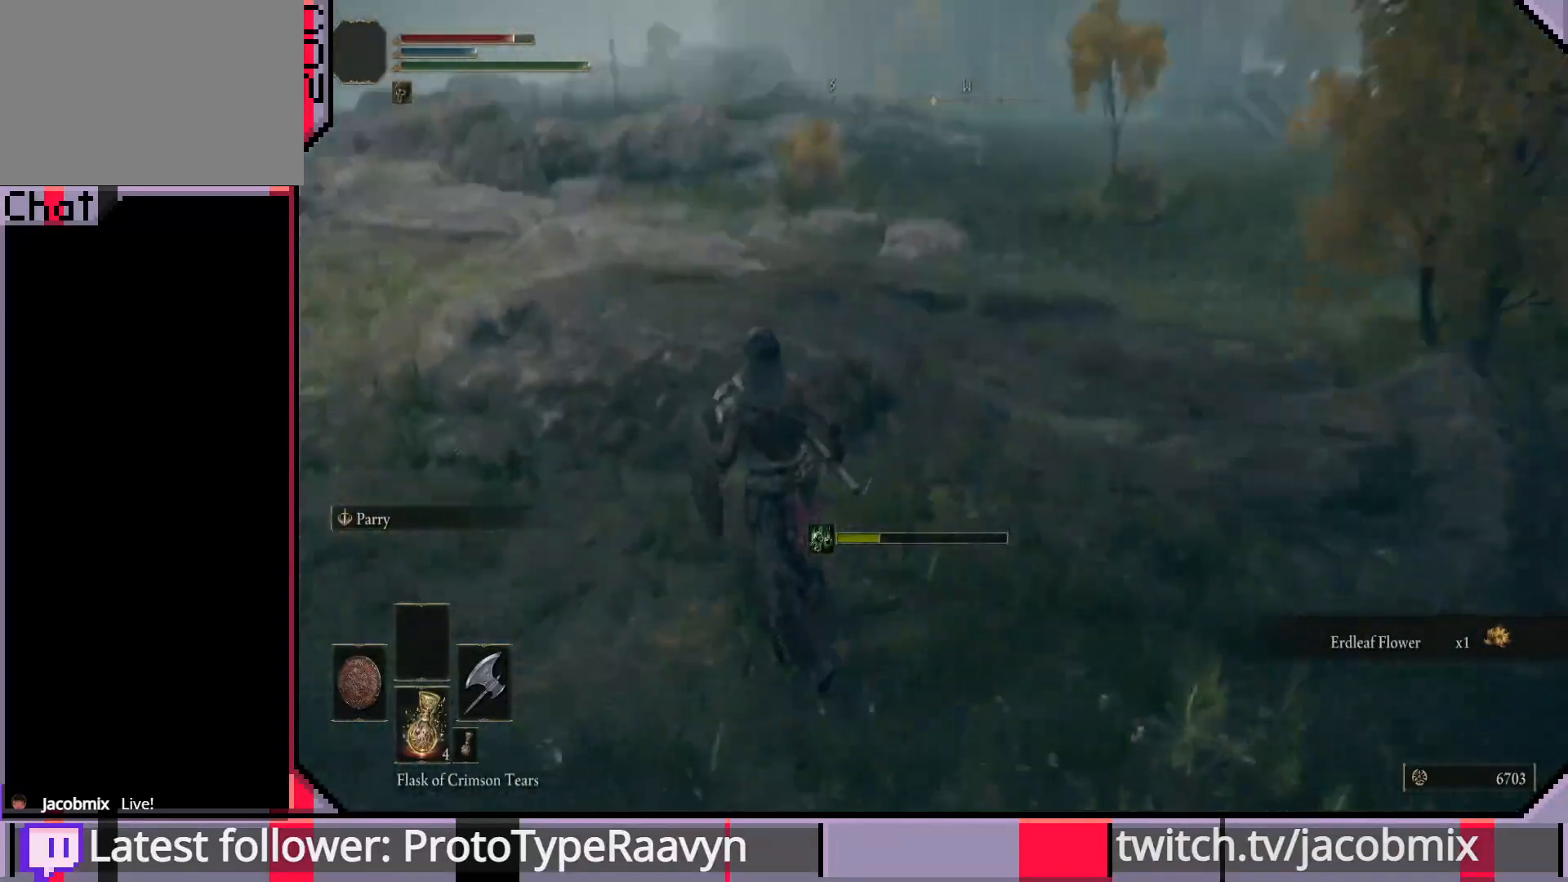
{"buttons": [], "left_stick": "up-left", "right_stick": "center", "events": []}
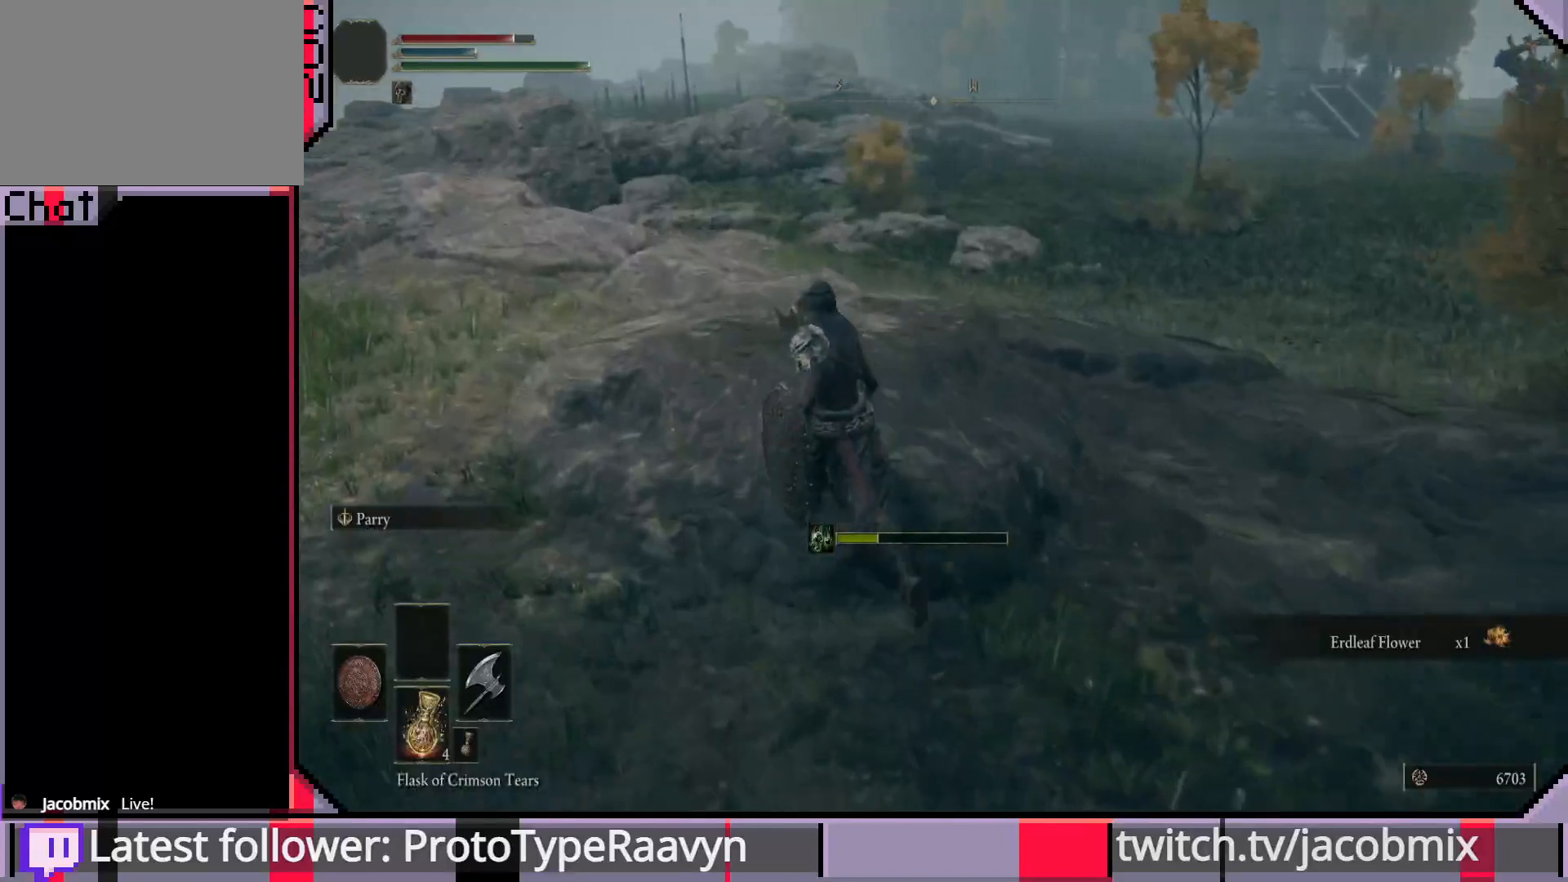
{"buttons": [], "left_stick": "up-left", "right_stick": "left", "events": [[317, "right_stick", "left"]]}
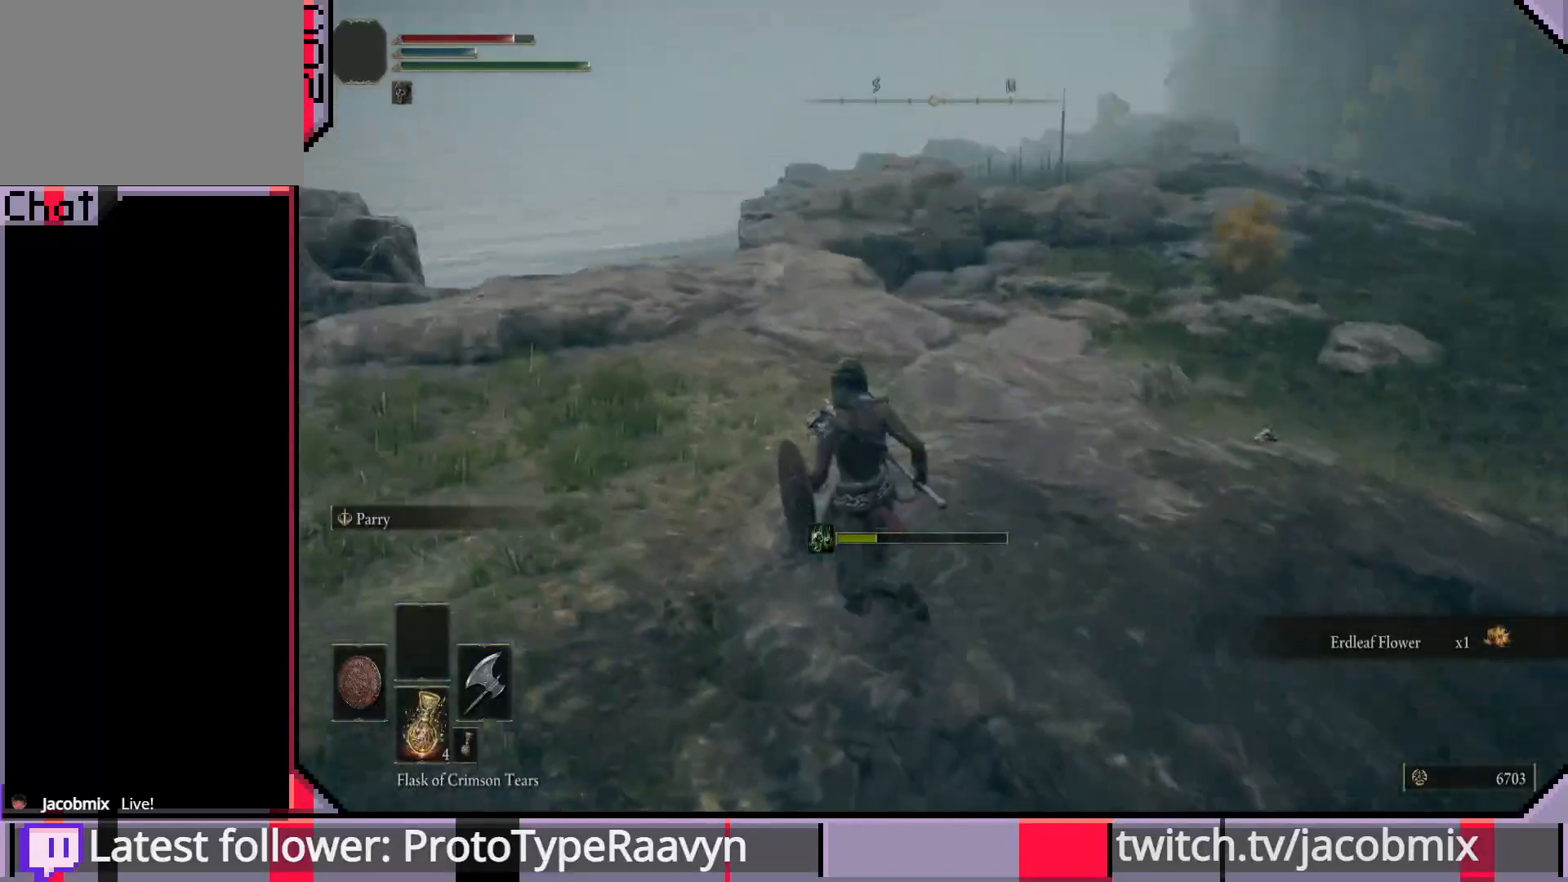
{"buttons": [], "left_stick": "up-right", "right_stick": "center", "events": [[33, "right_stick", "right"], [100, "left_stick", "up-right"], [333, "right_stick", "center"]]}
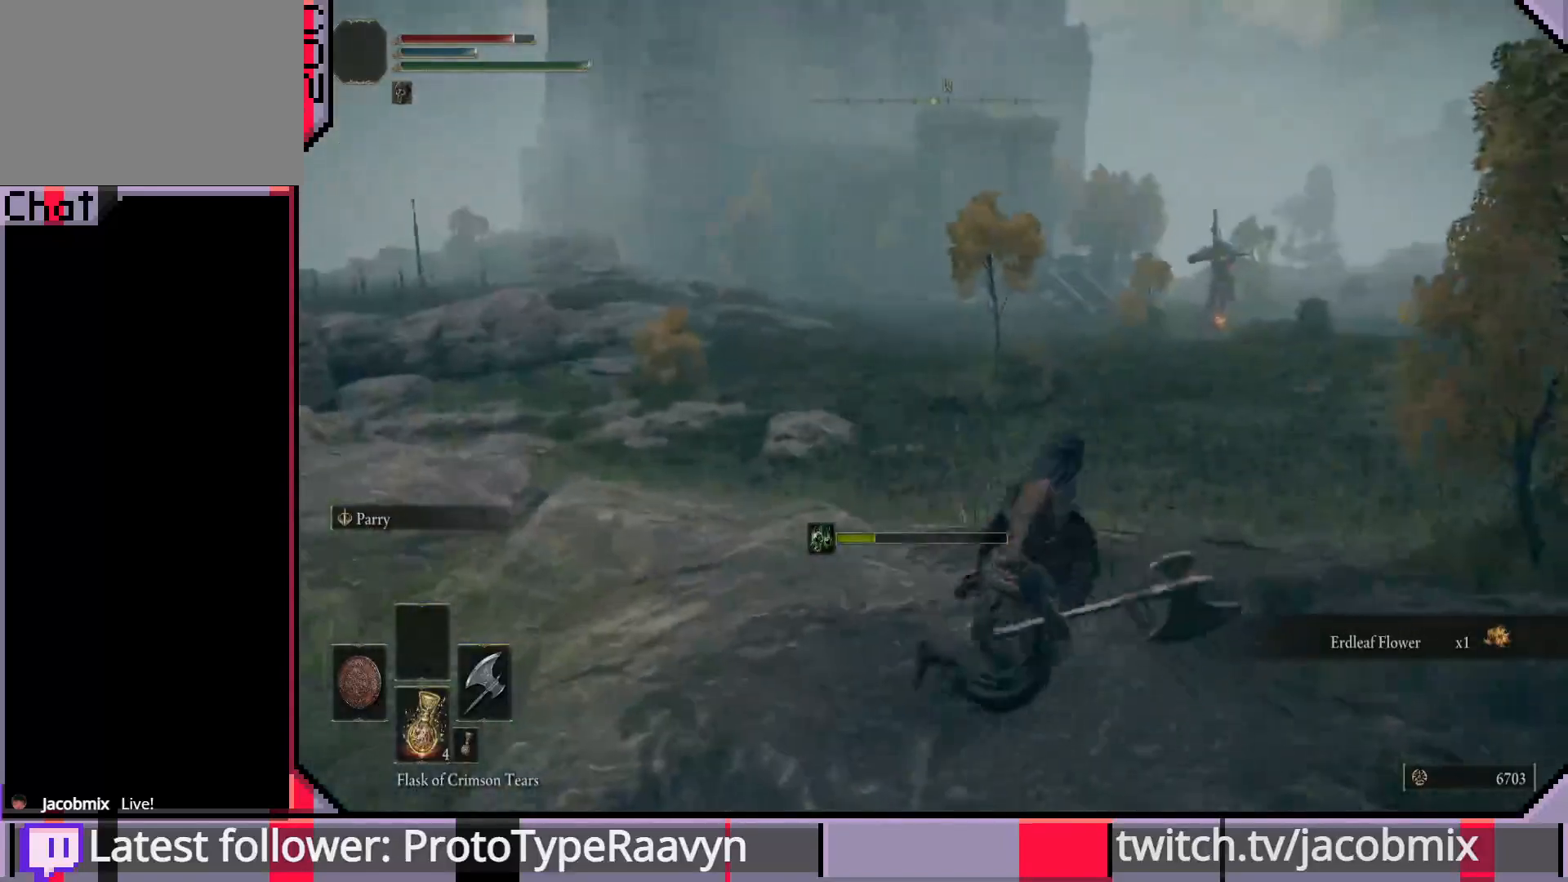
{"buttons": ["CIRCLE"], "left_stick": "right", "right_stick": "center", "events": [[33, "left_stick", "right"], [217, "CIRCLE", "down"]]}
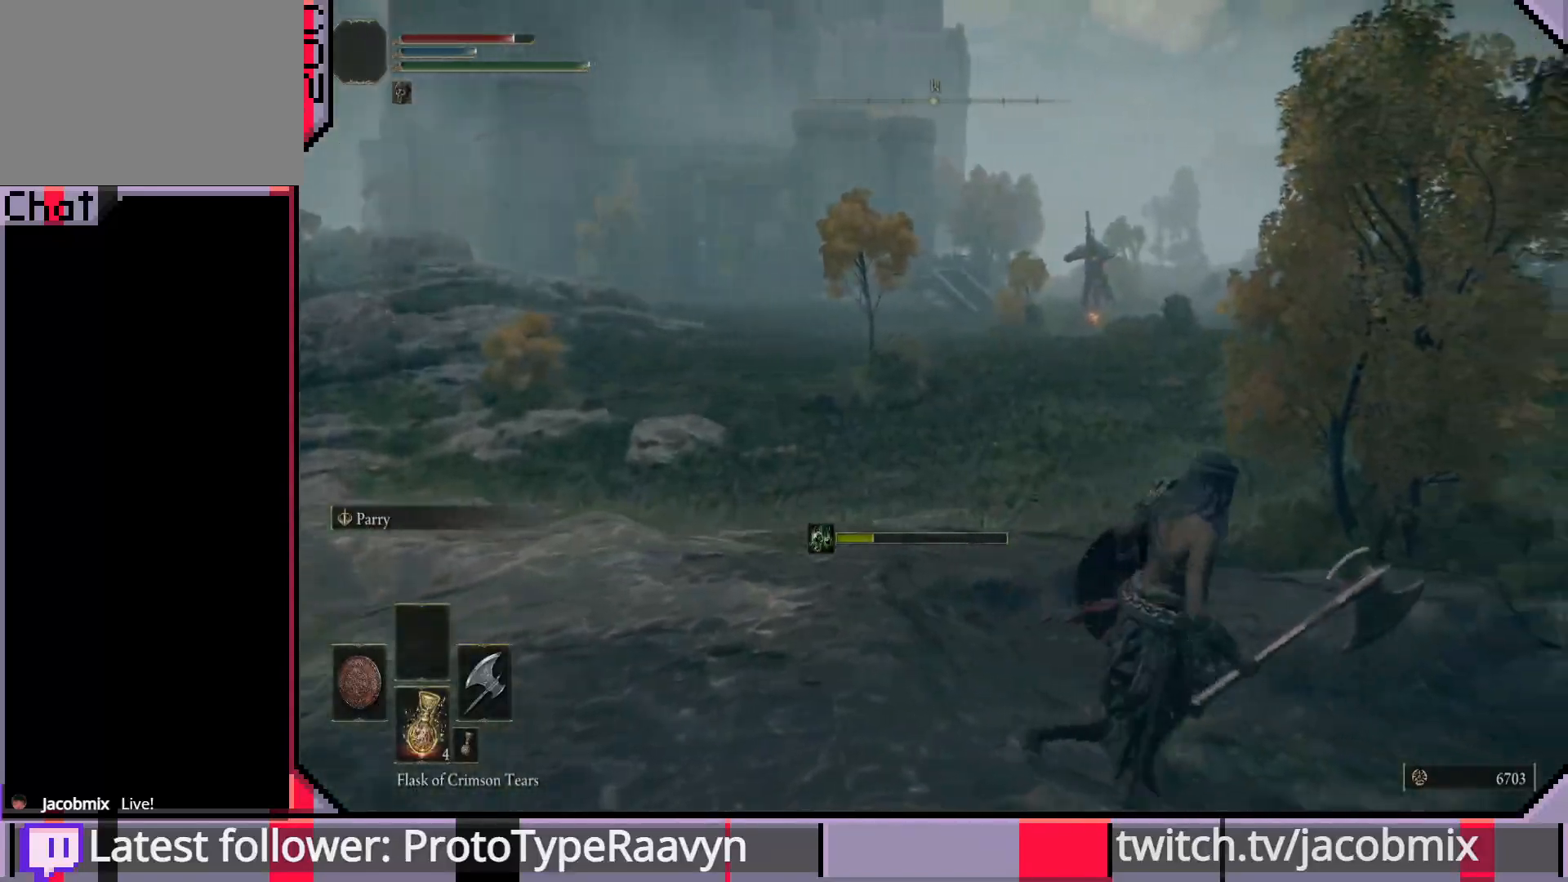
{"buttons": [], "left_stick": "right", "right_stick": "center", "events": [[183, "CIRCLE", "up"], [400, "R3", "down"], [483, "R3", "up"]]}
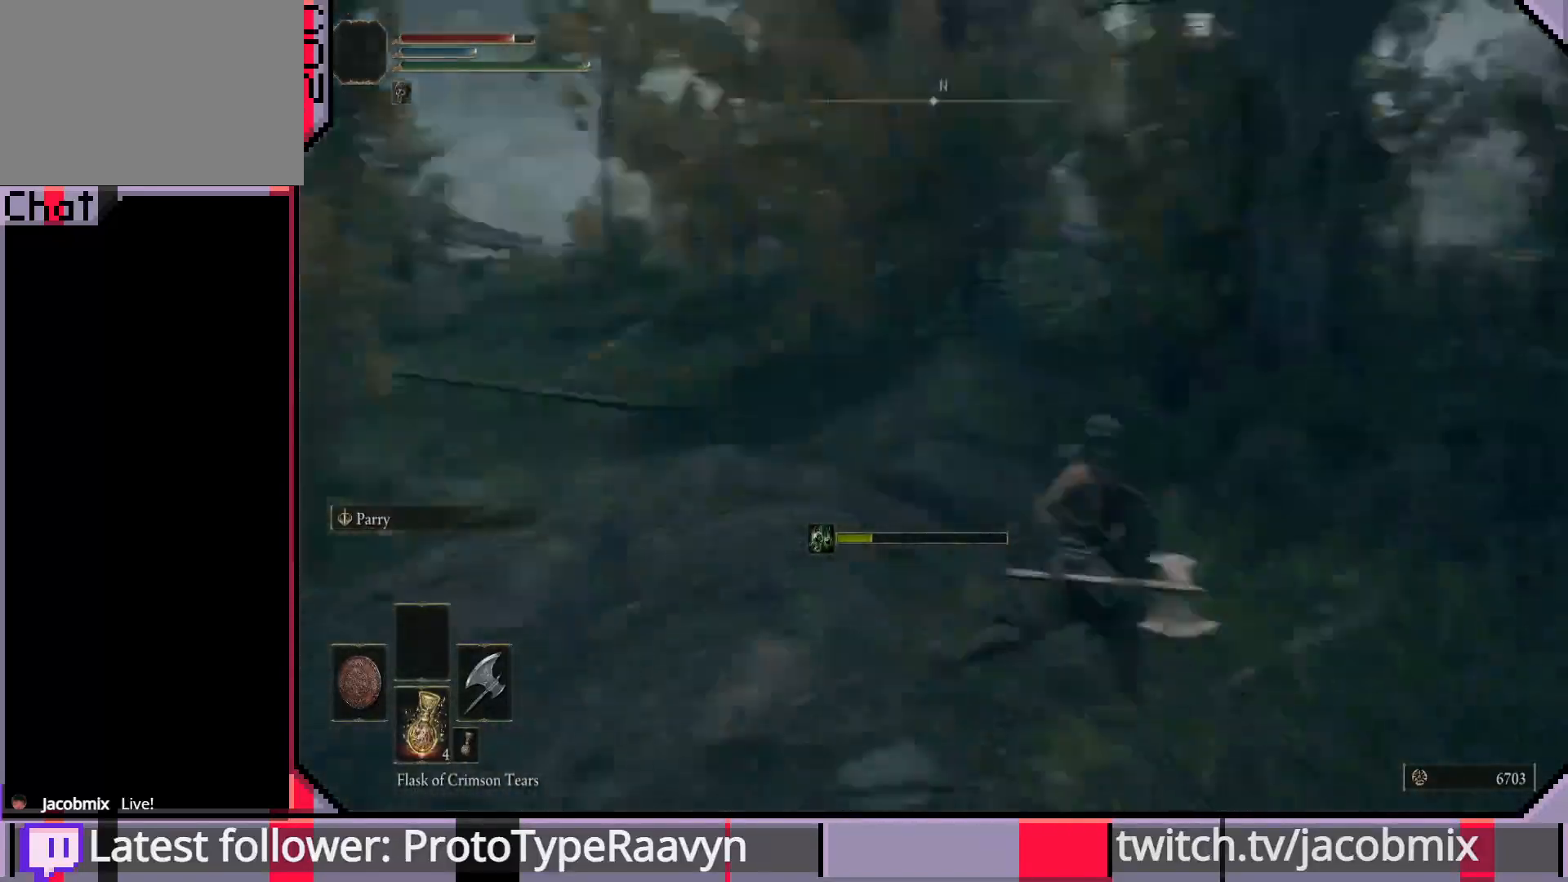
{"buttons": [], "left_stick": "up-right", "right_stick": "left", "events": [[383, "right_stick", "left"], [450, "left_stick", "up-right"]]}
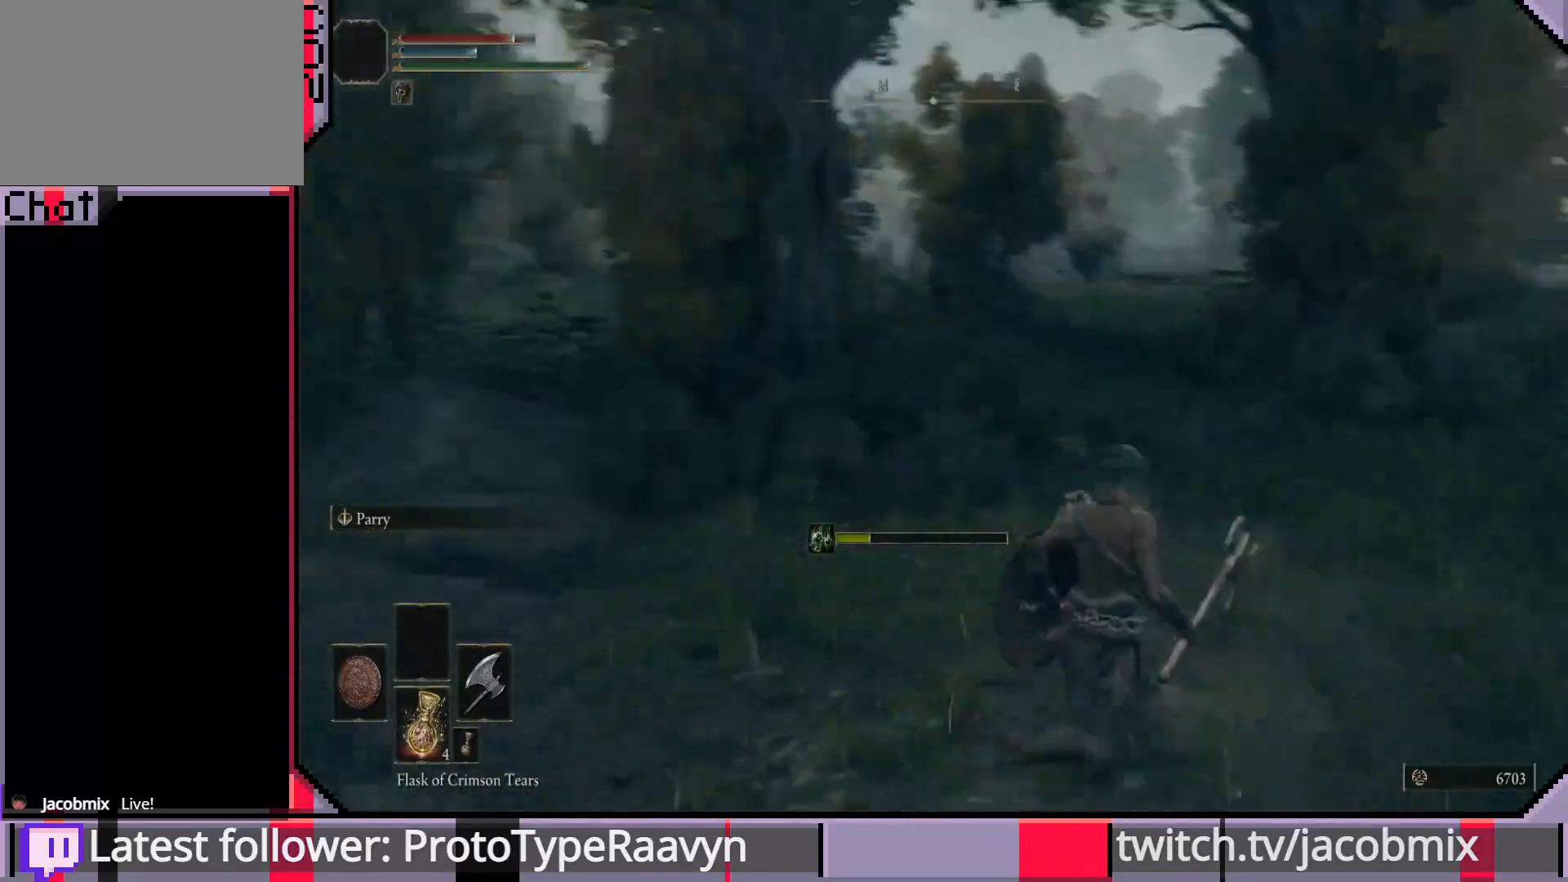
{"buttons": ["CIRCLE"], "left_stick": "up-right", "right_stick": "left", "events": [[133, "right_stick", "center"], [267, "CIRCLE", "down"], [350, "right_stick", "left"]]}
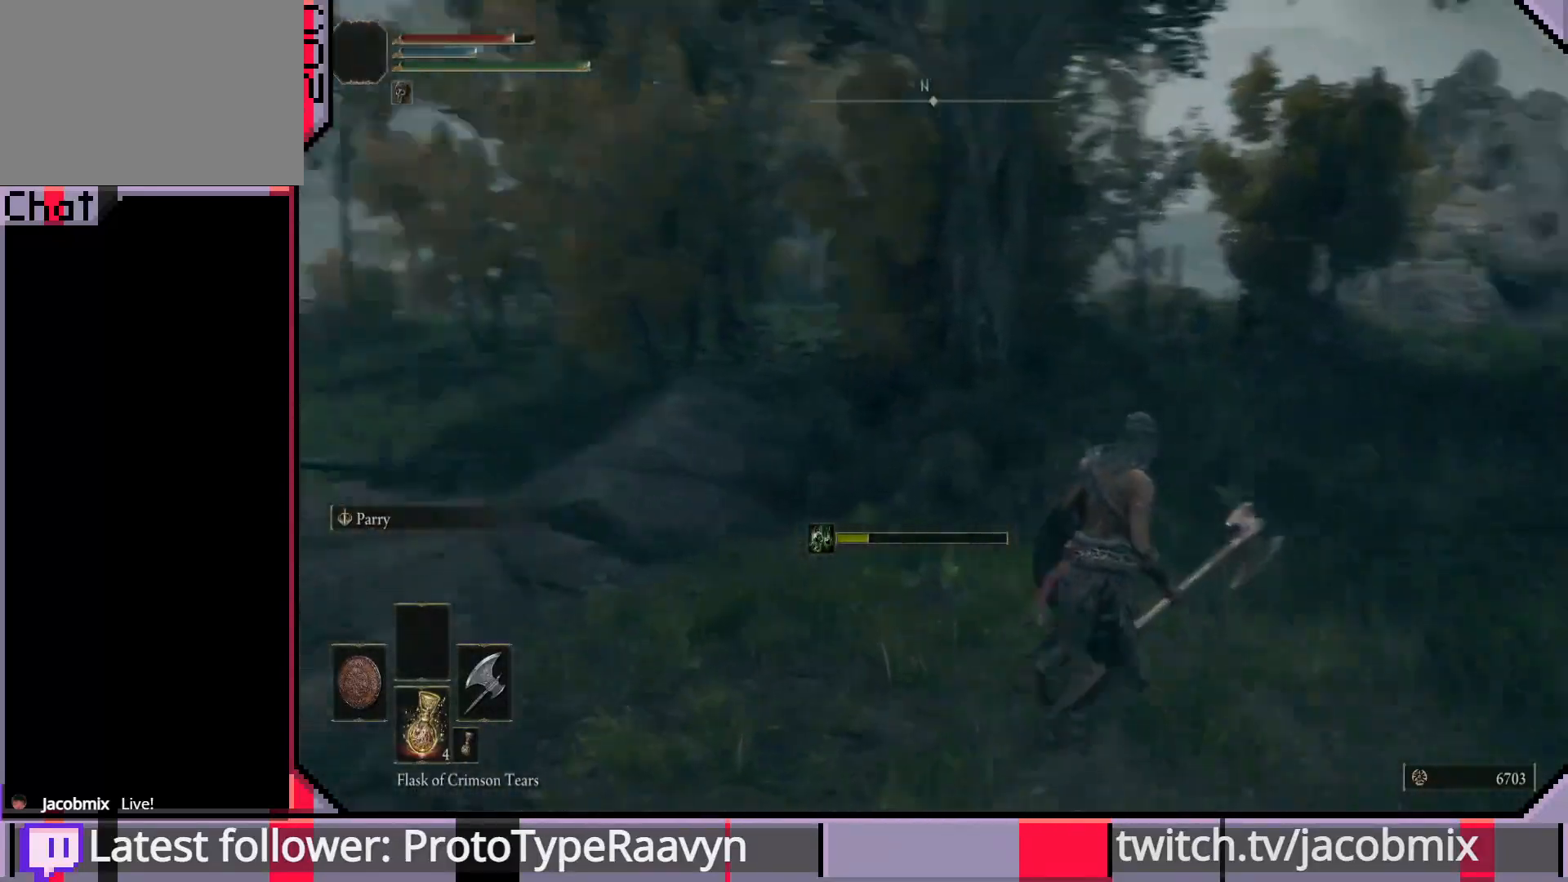
{"buttons": ["CIRCLE"], "left_stick": "right", "right_stick": "center", "events": [[250, "left_stick", "right"], [450, "right_stick", "center"]]}
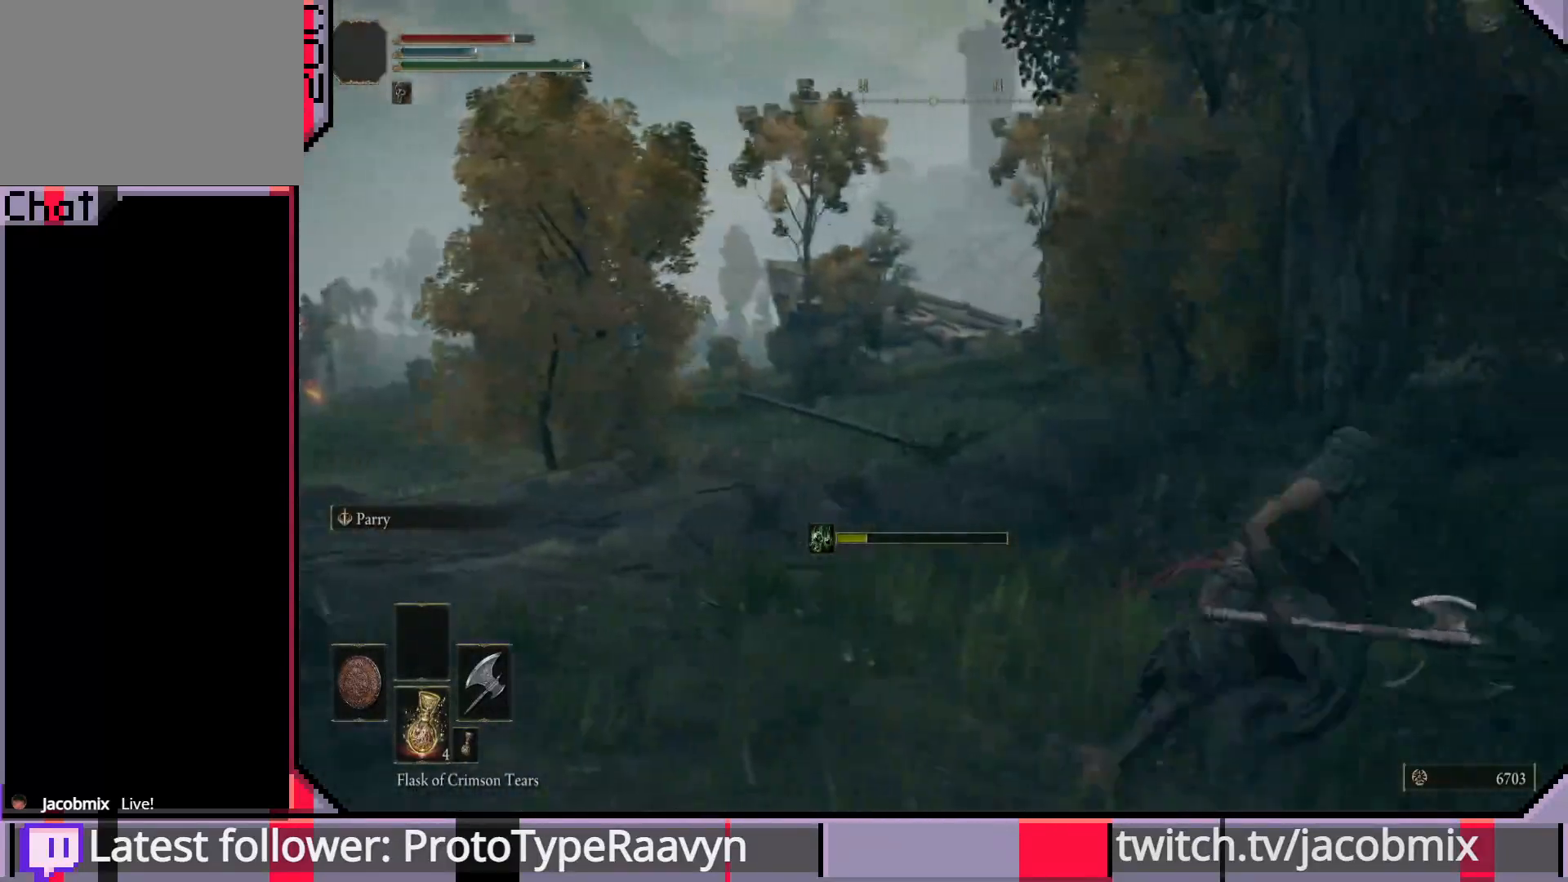
{"buttons": ["CIRCLE"], "left_stick": "right", "right_stick": "center", "events": [[133, "right_stick", "left"], [400, "right_stick", "center"]]}
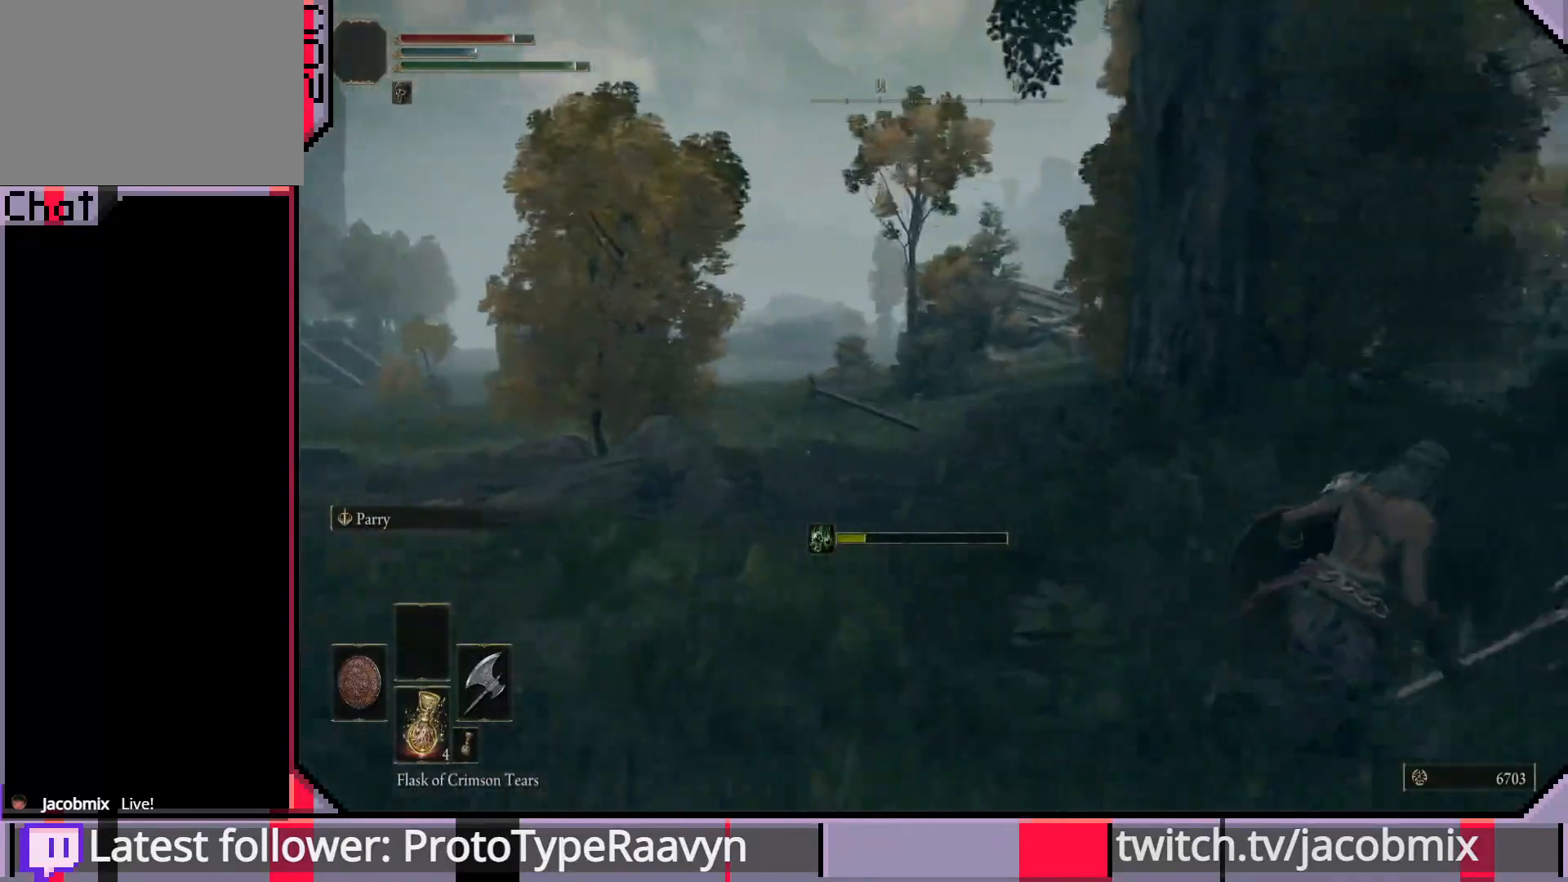
{"buttons": ["CIRCLE"], "left_stick": "right", "right_stick": "center", "events": [[50, "right_stick", "left"], [483, "right_stick", "center"]]}
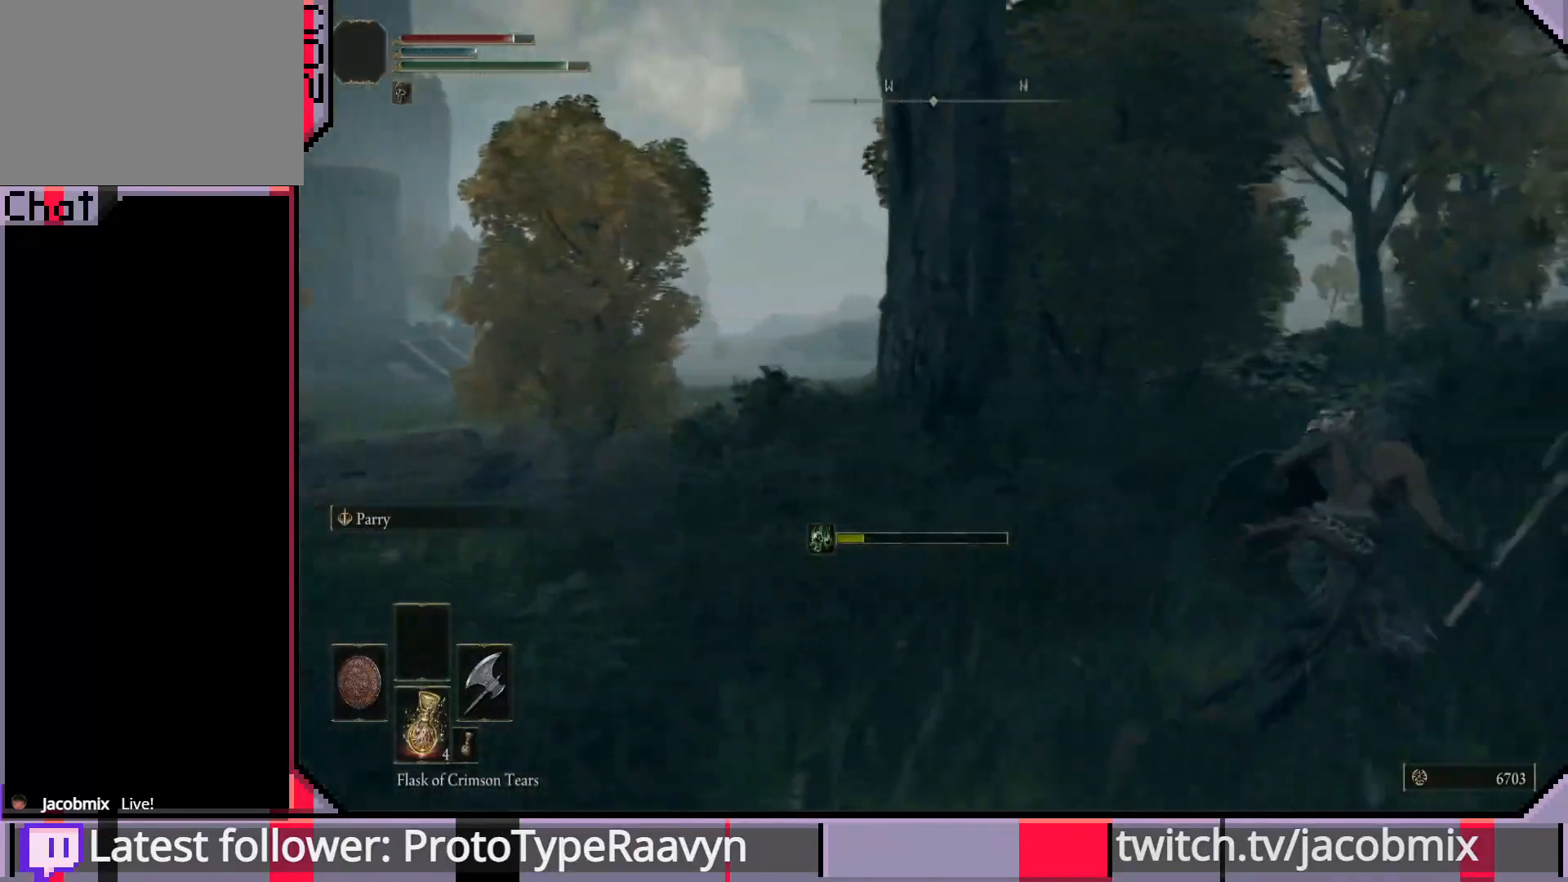
{"buttons": ["CIRCLE"], "left_stick": "up-right", "right_stick": "center", "events": [[17, "left_stick", "up-right"], [33, "right_stick", "right"], [467, "right_stick", "center"]]}
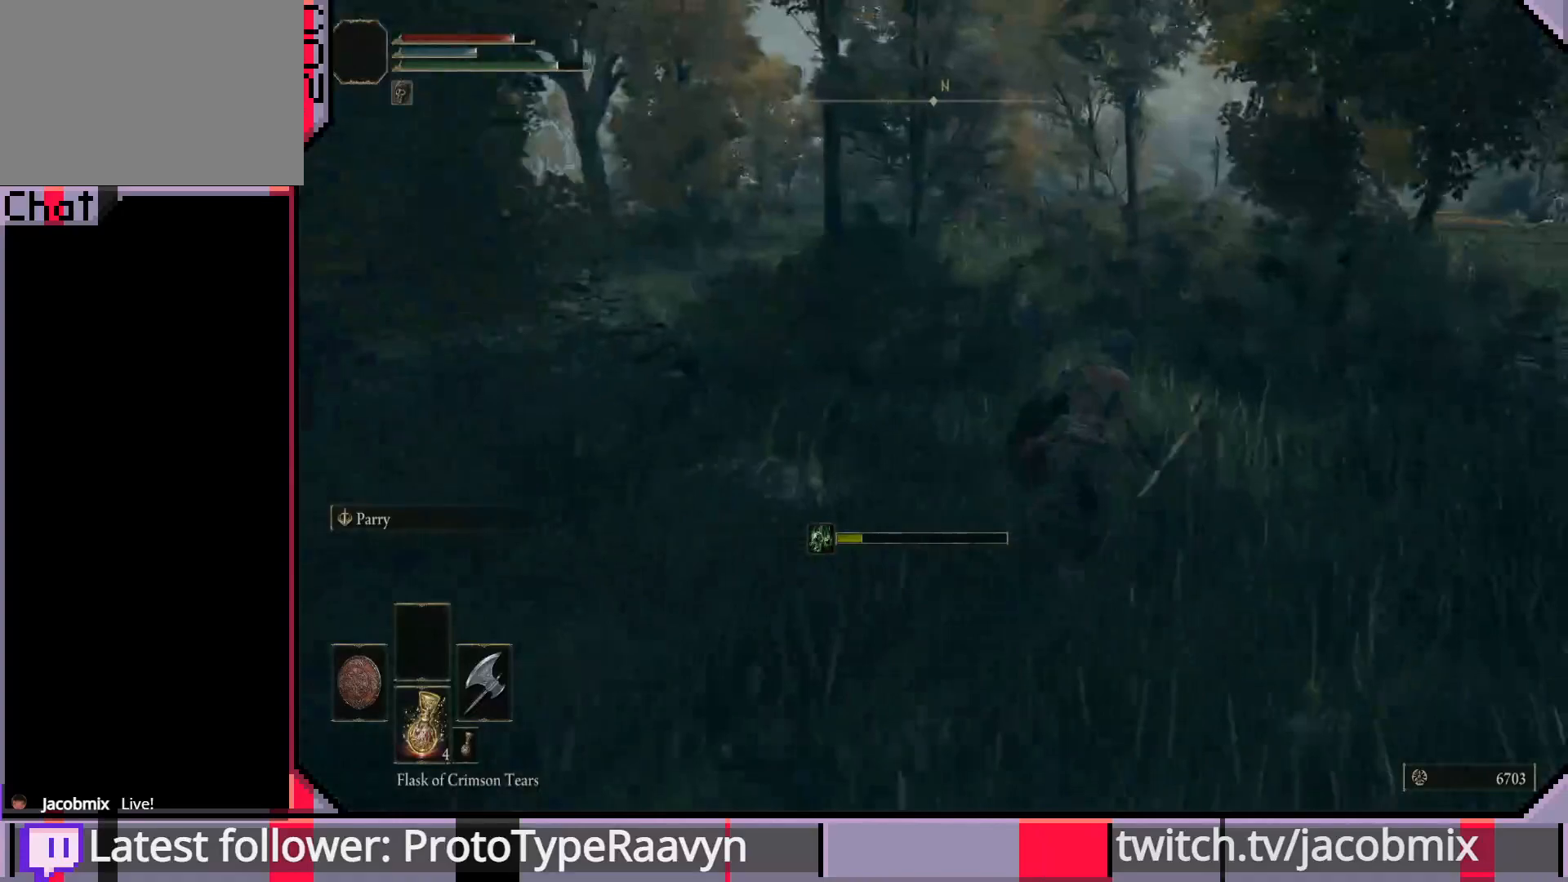
{"buttons": ["CIRCLE"], "left_stick": "up-right", "right_stick": "left", "events": [[100, "right_stick", "left"], [317, "right_stick", "center"], [400, "right_stick", "left"]]}
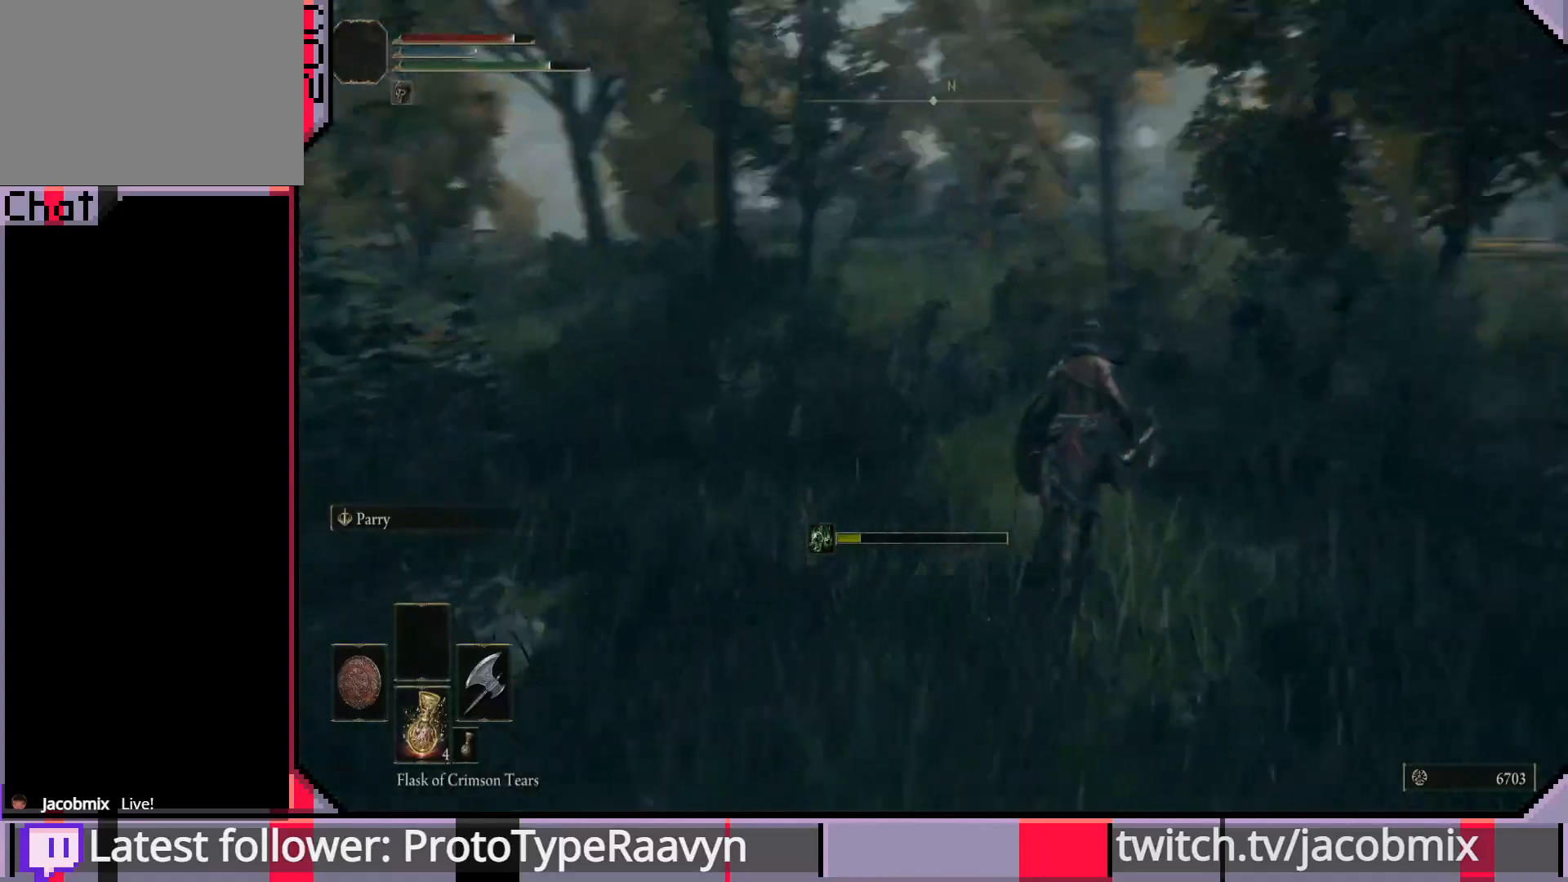
{"buttons": ["CIRCLE"], "left_stick": "up-right", "right_stick": "left", "events": [[117, "right_stick", "center"], [500, "right_stick", "left"]]}
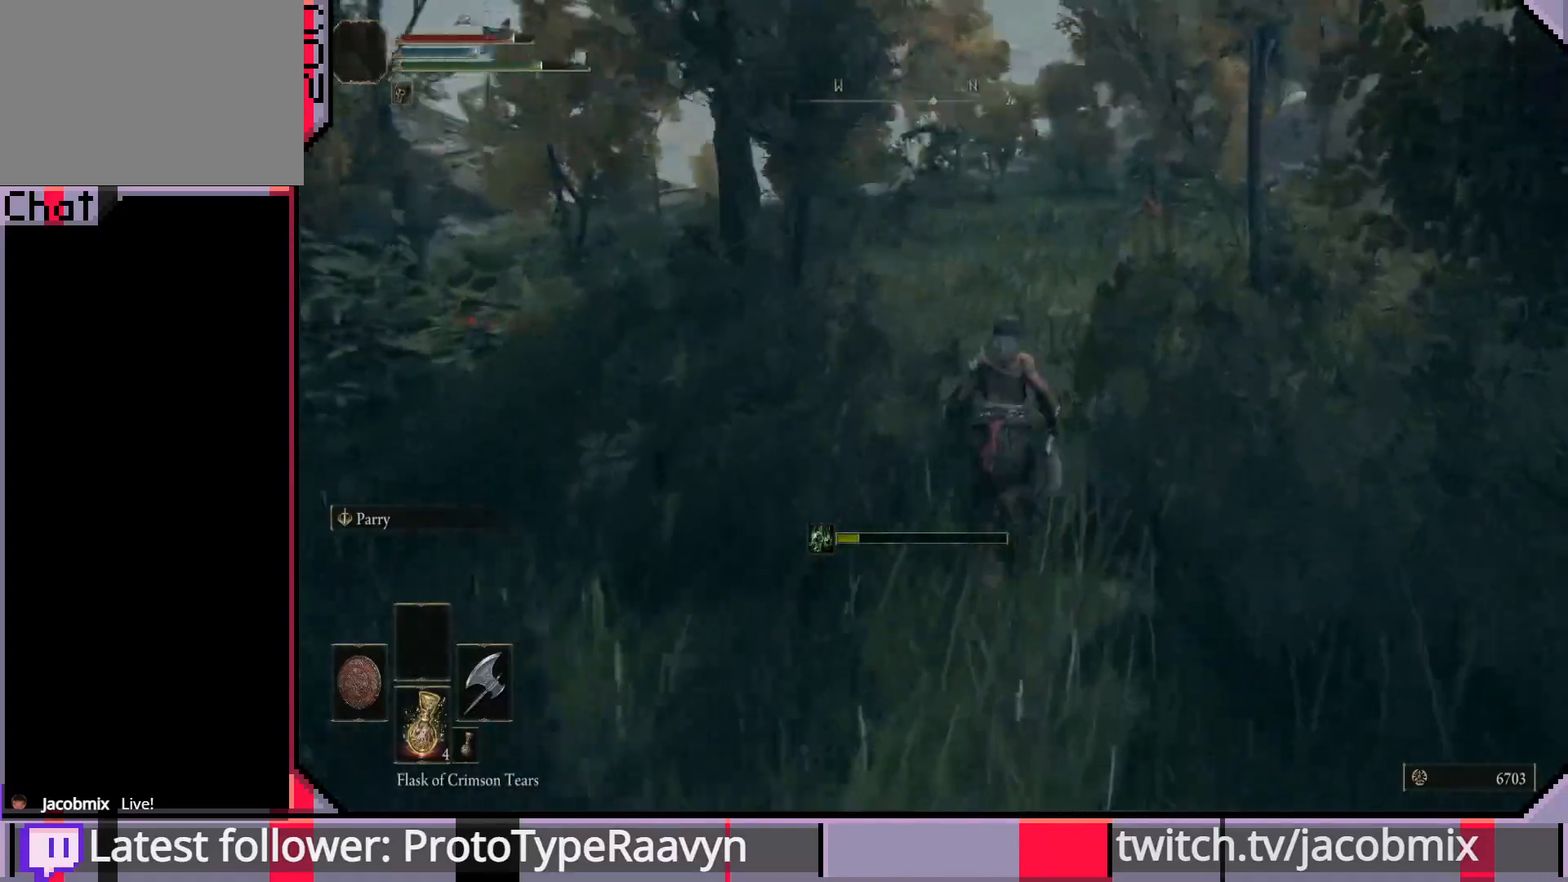
{"buttons": ["CIRCLE"], "left_stick": "up-right", "right_stick": "left", "events": []}